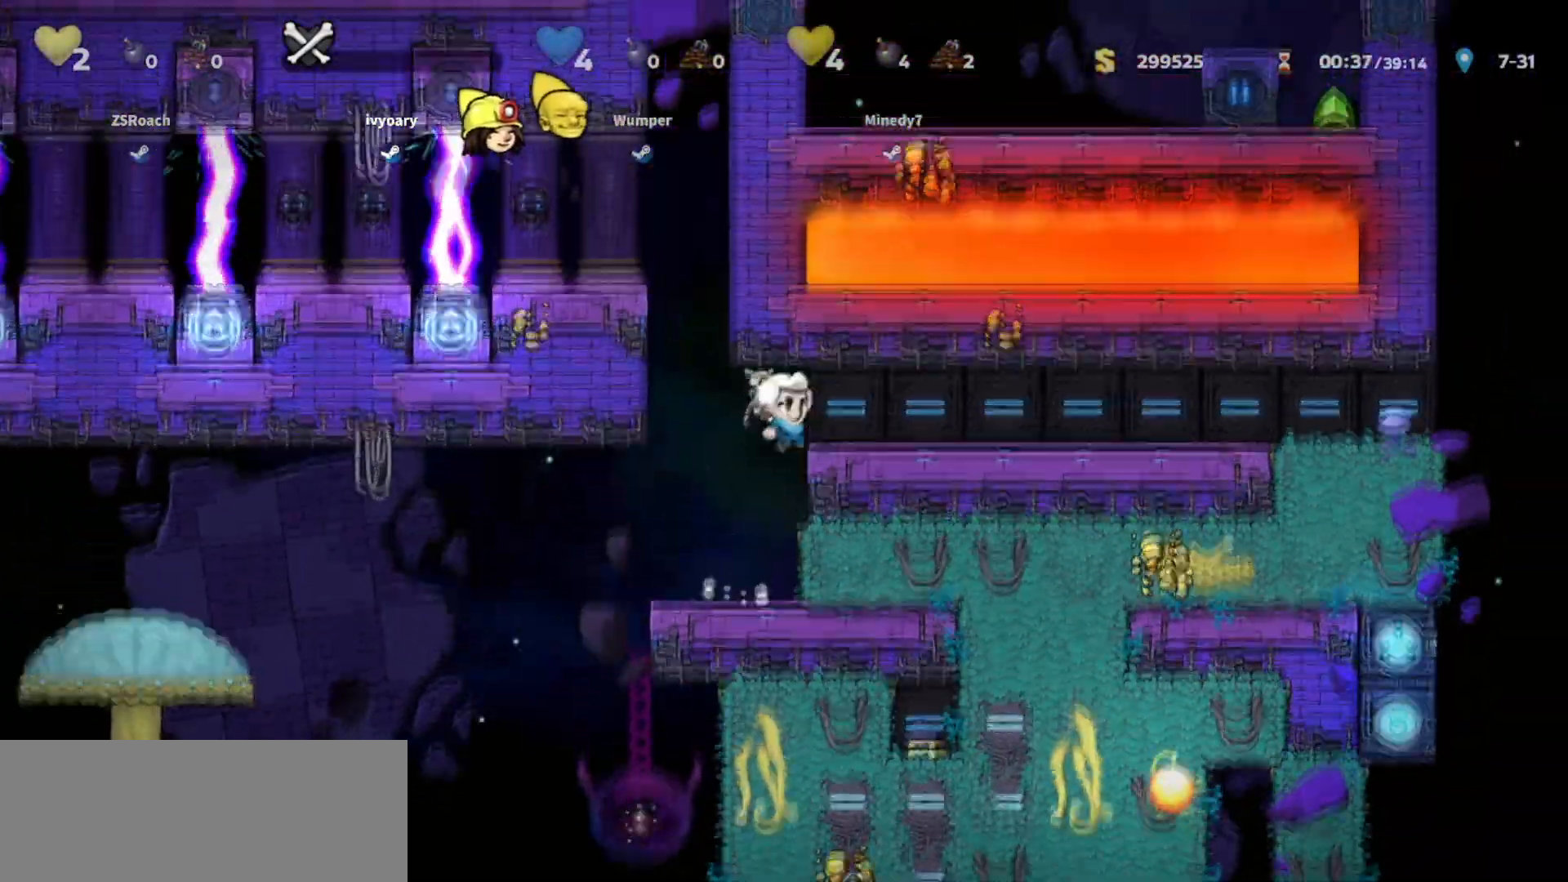
Gameplay with keyboard; each line is a JSON object with the keys held at the frame after it. "events" lists presses ("down") and releases ("up") of "bomb", "door", "down", "escape", "jump", "left", "right", "rope", "tab", "up", "walk" and "whip" between this image and that frame as [ms after this image, input, new state], when the widget could be followed in between. No other keys are recorded. Mouse input is not recorded. Key names are as the overlay labels them; some are game actions (e.g. jump) rather than physical keys.
{"keys": ["left"], "events": [[200, "right", "up"], [200, "walk", "up"], [334, "left", "down"]]}
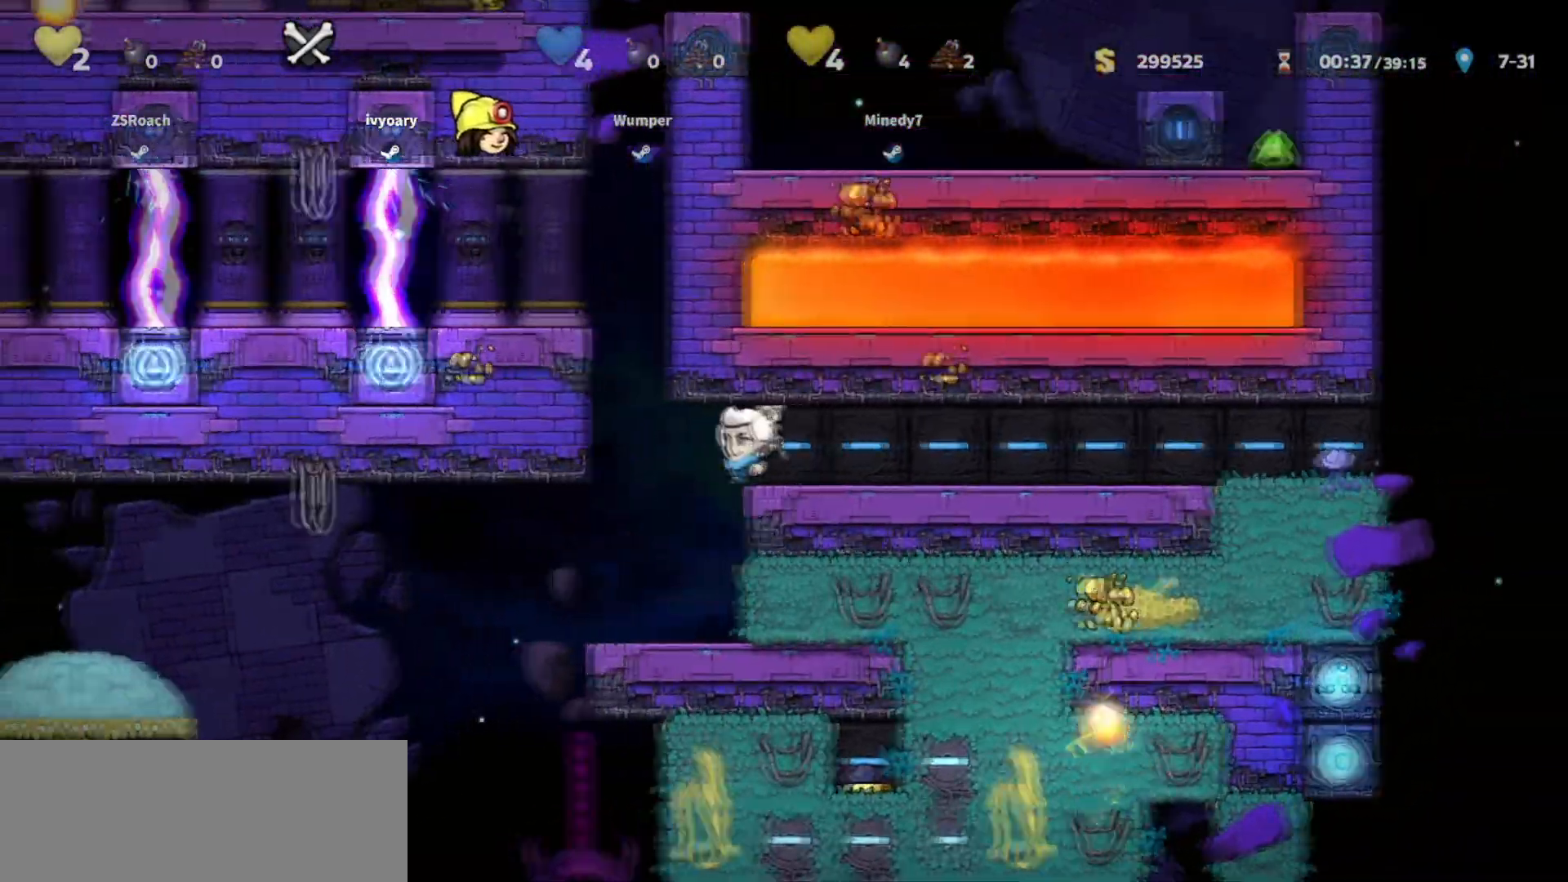
{"keys": ["jump"], "events": [[33, "jump", "down"], [133, "right", "down"], [200, "left", "up"], [300, "jump", "up"], [433, "right", "up"], [467, "jump", "down"]]}
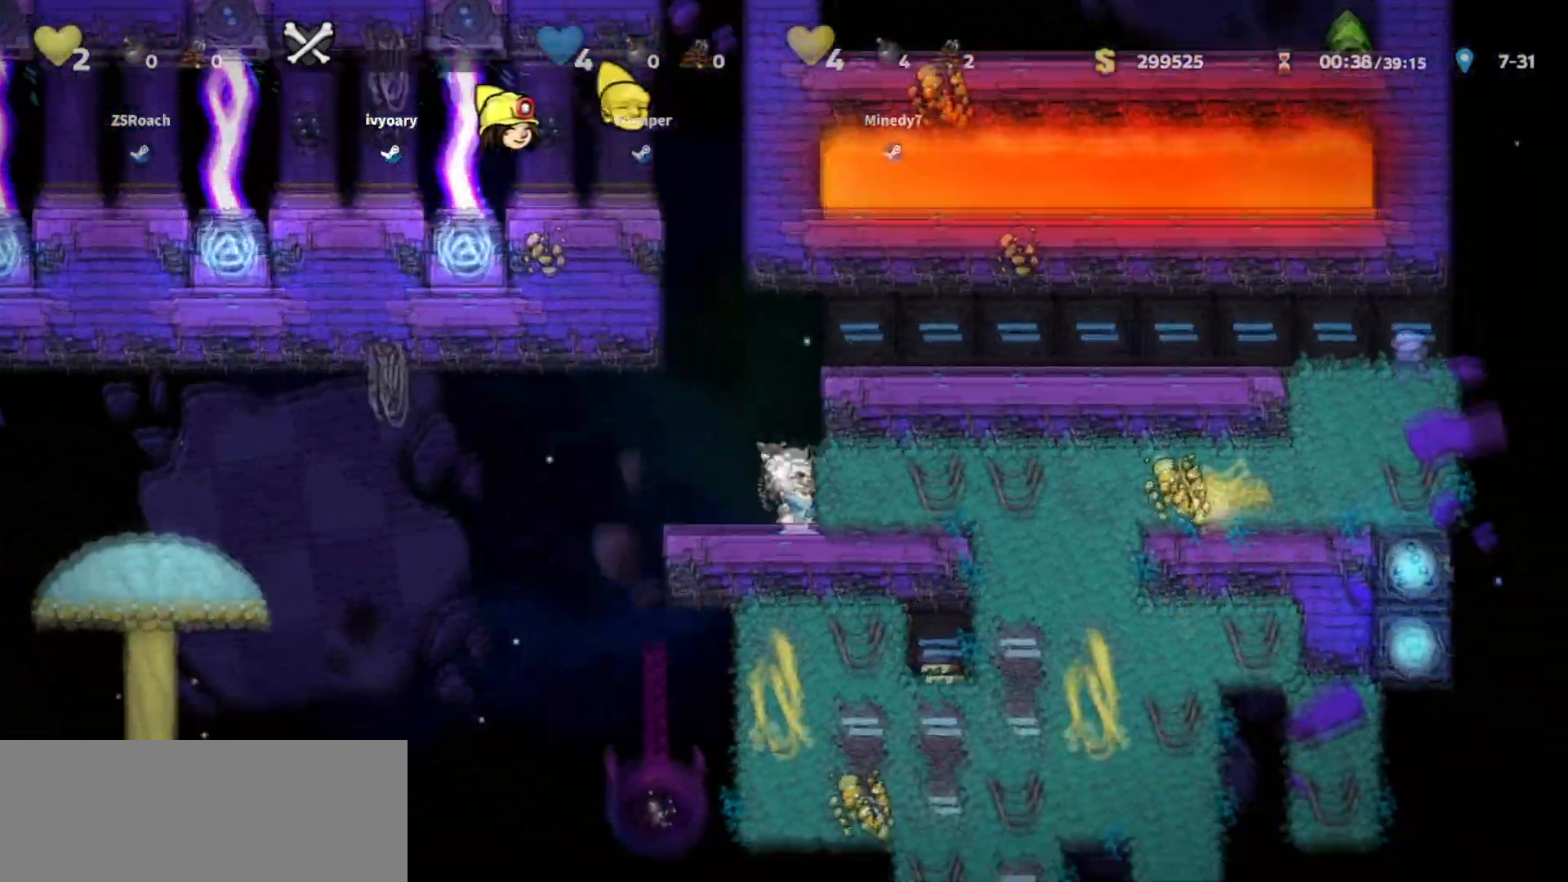
{"keys": ["right"], "events": [[34, "right", "down"], [167, "jump", "up"], [300, "jump", "down"], [401, "jump", "up"]]}
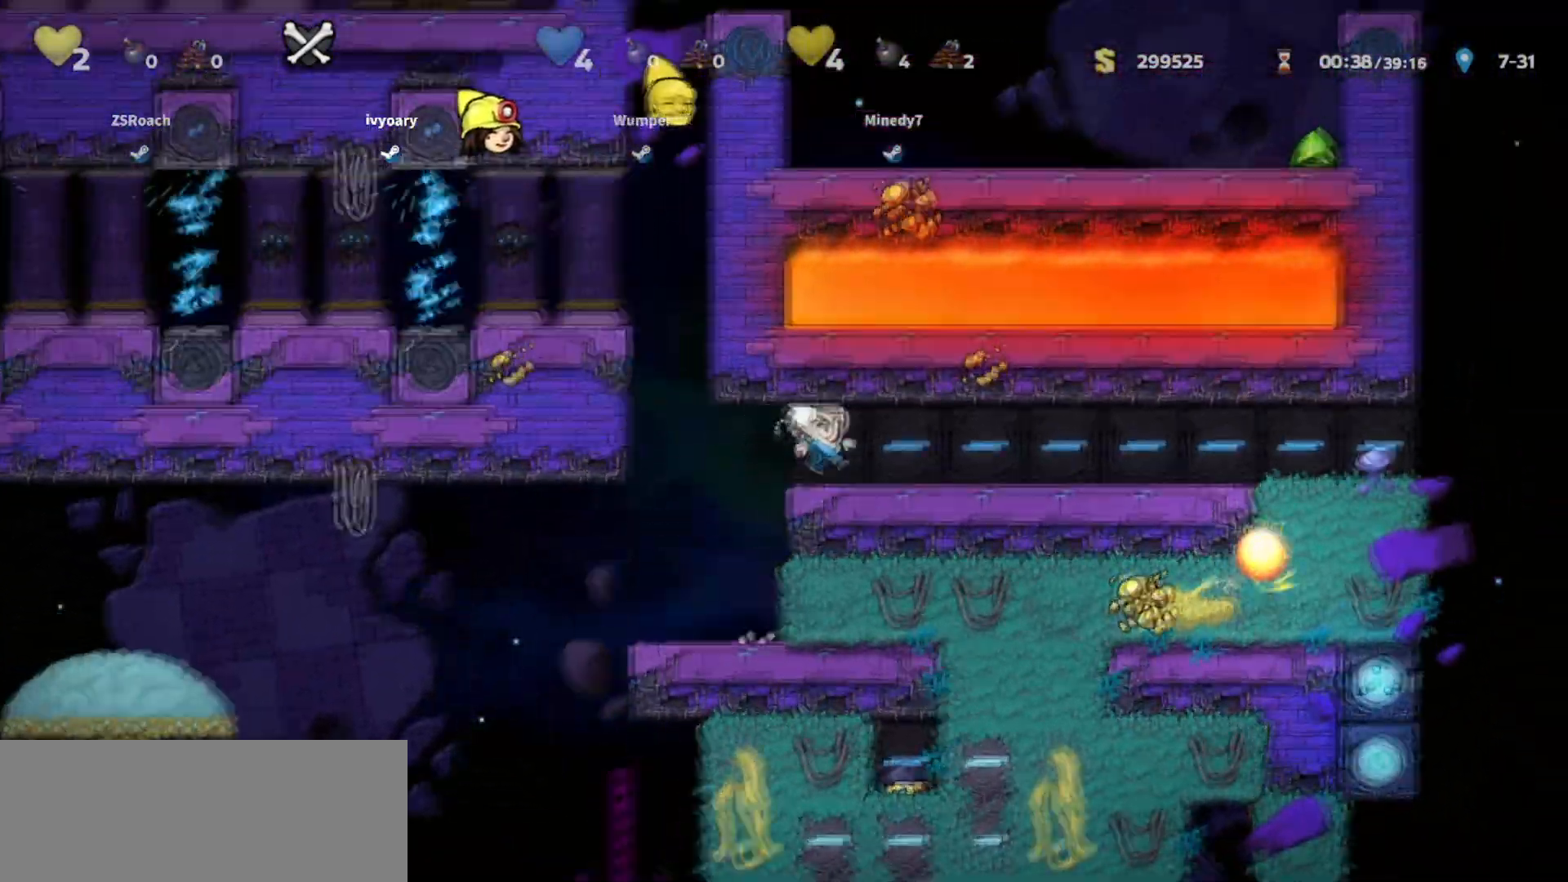
{"keys": ["left"], "events": [[133, "right", "up"], [233, "left", "down"]]}
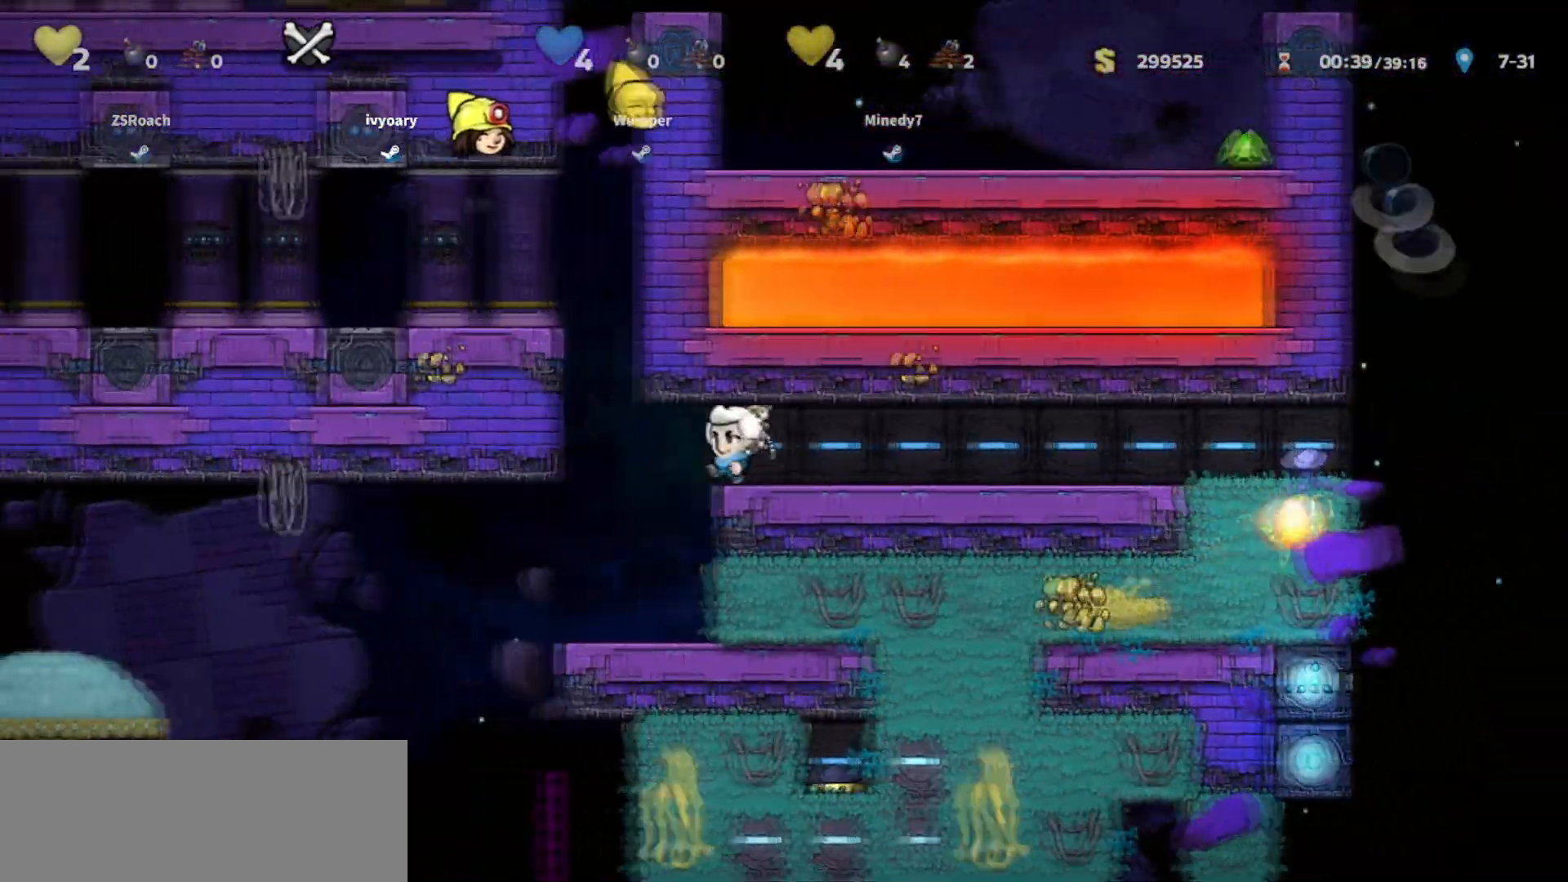
{"keys": ["right"], "events": [[67, "jump", "down"], [200, "left", "up"], [200, "right", "down"], [267, "door", "down"], [301, "jump", "up"], [401, "door", "up"]]}
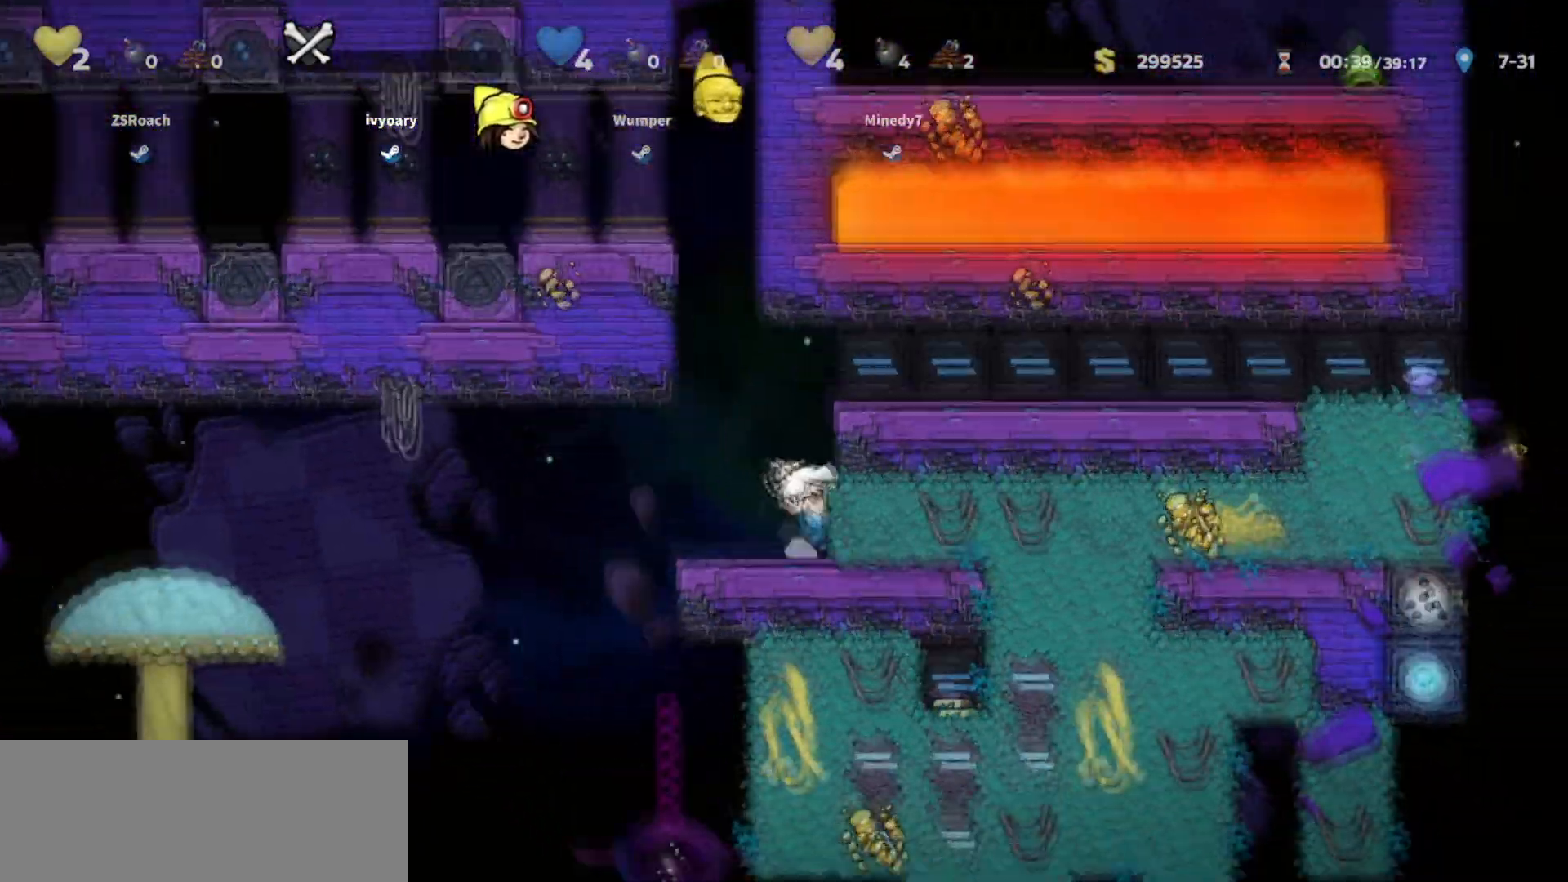
{"keys": ["right"], "events": [[33, "jump", "down"], [167, "jump", "up"], [300, "jump", "down"], [400, "jump", "up"]]}
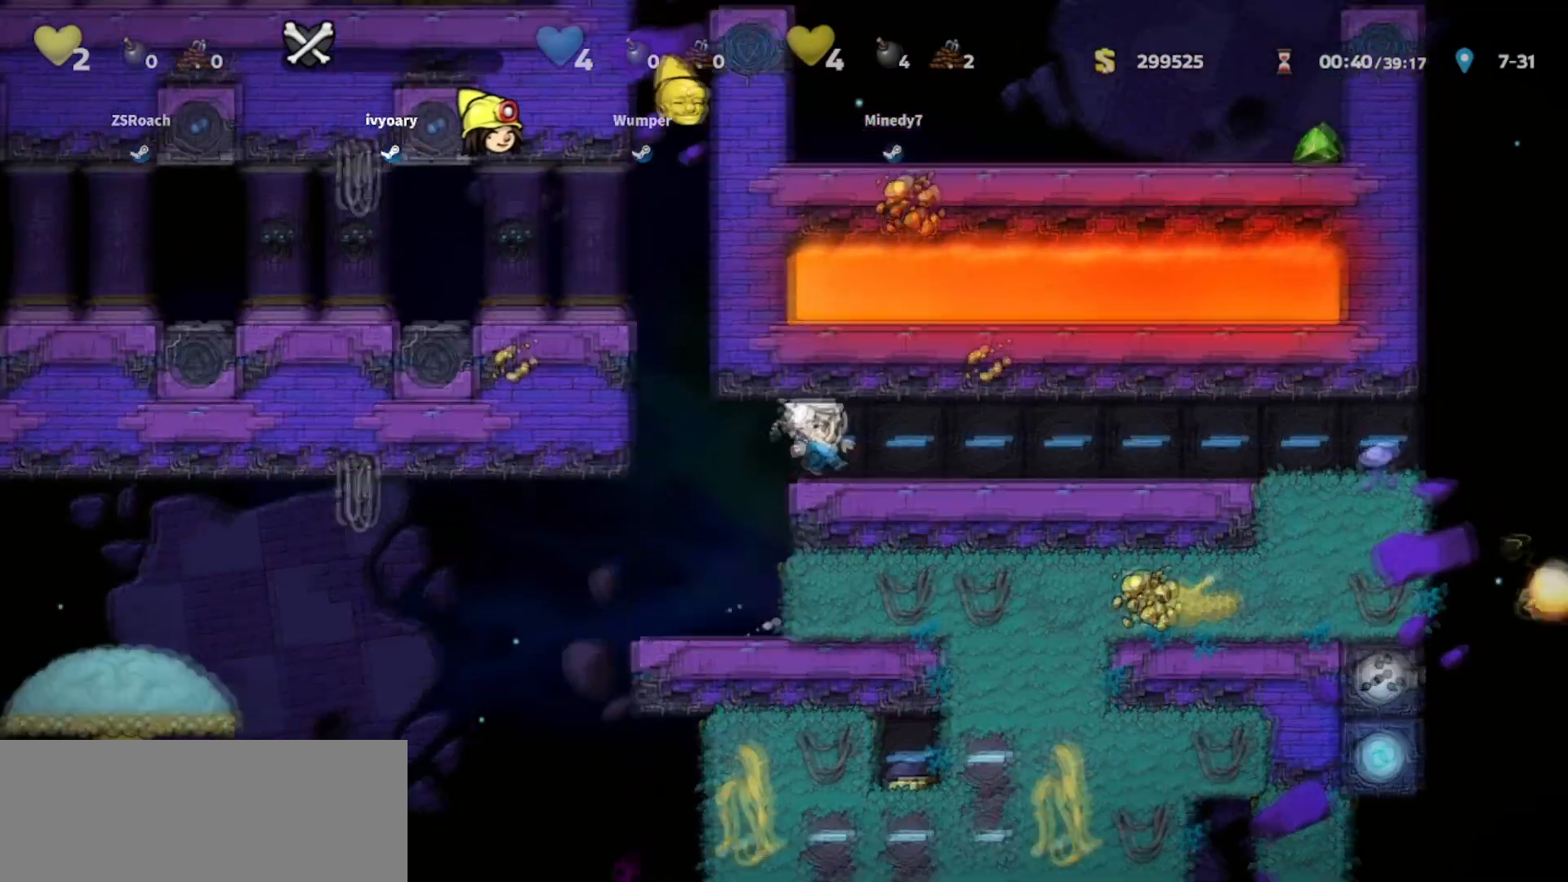
{"keys": ["down"], "events": [[334, "right", "up"], [367, "down", "down"]]}
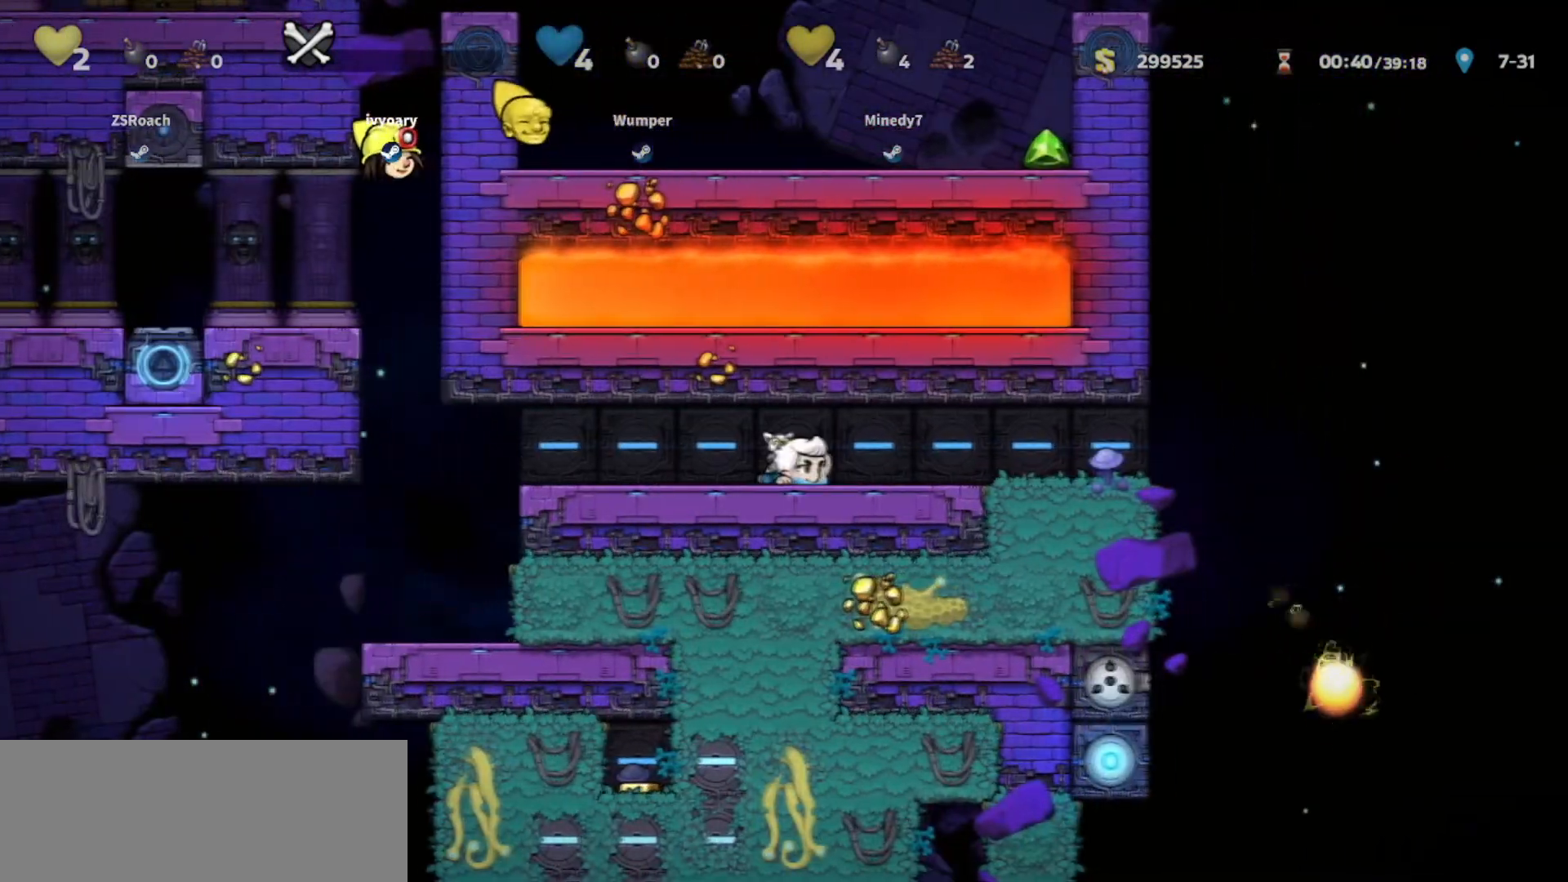
{"keys": ["down"], "events": []}
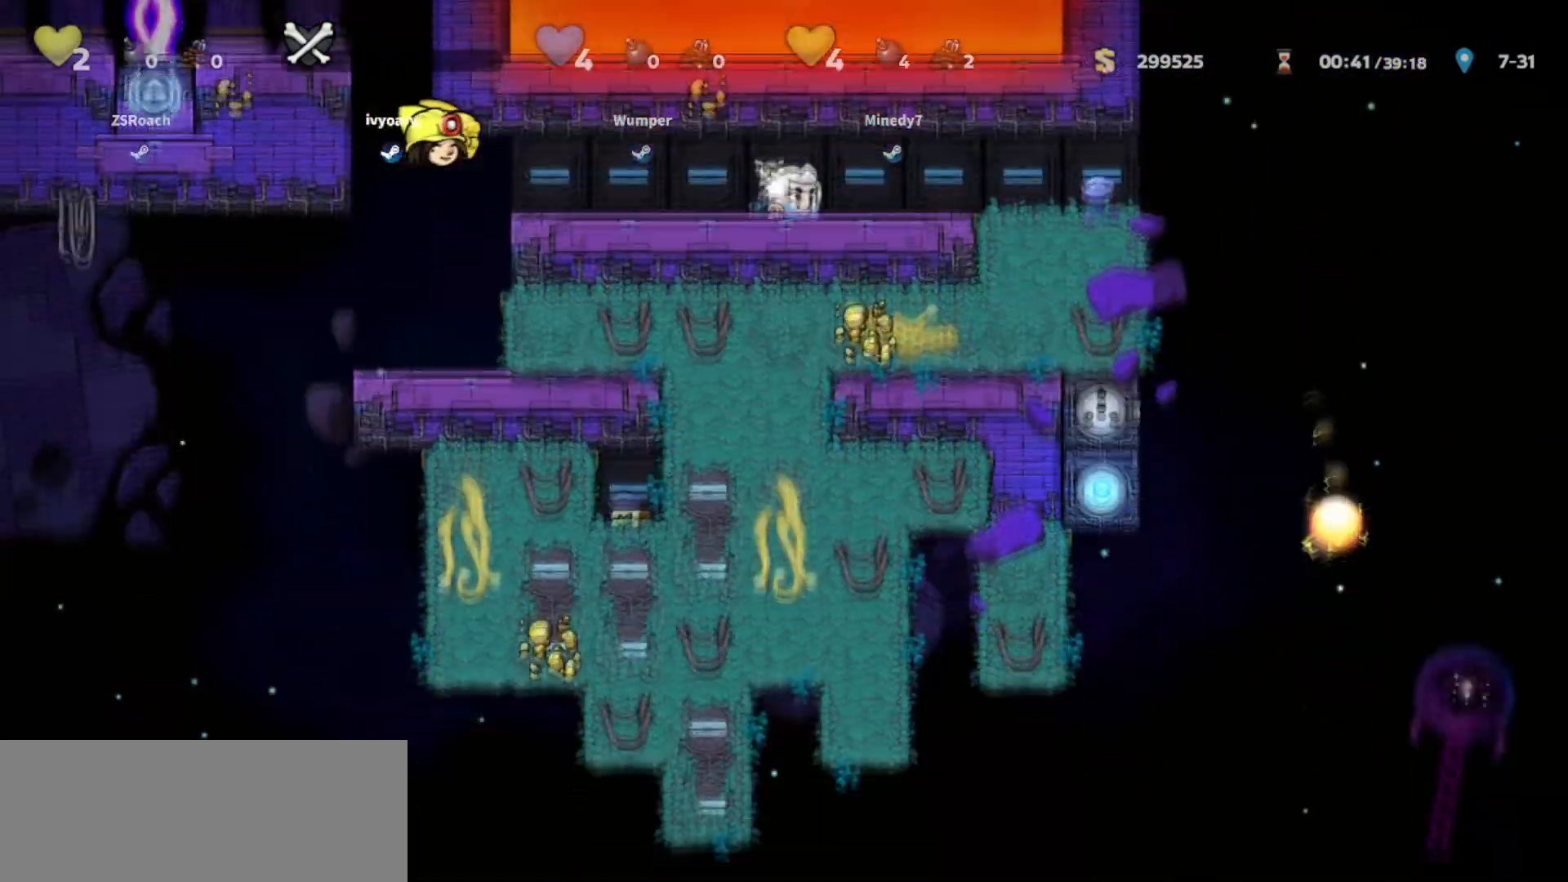
{"keys": [], "events": [[434, "down", "up"]]}
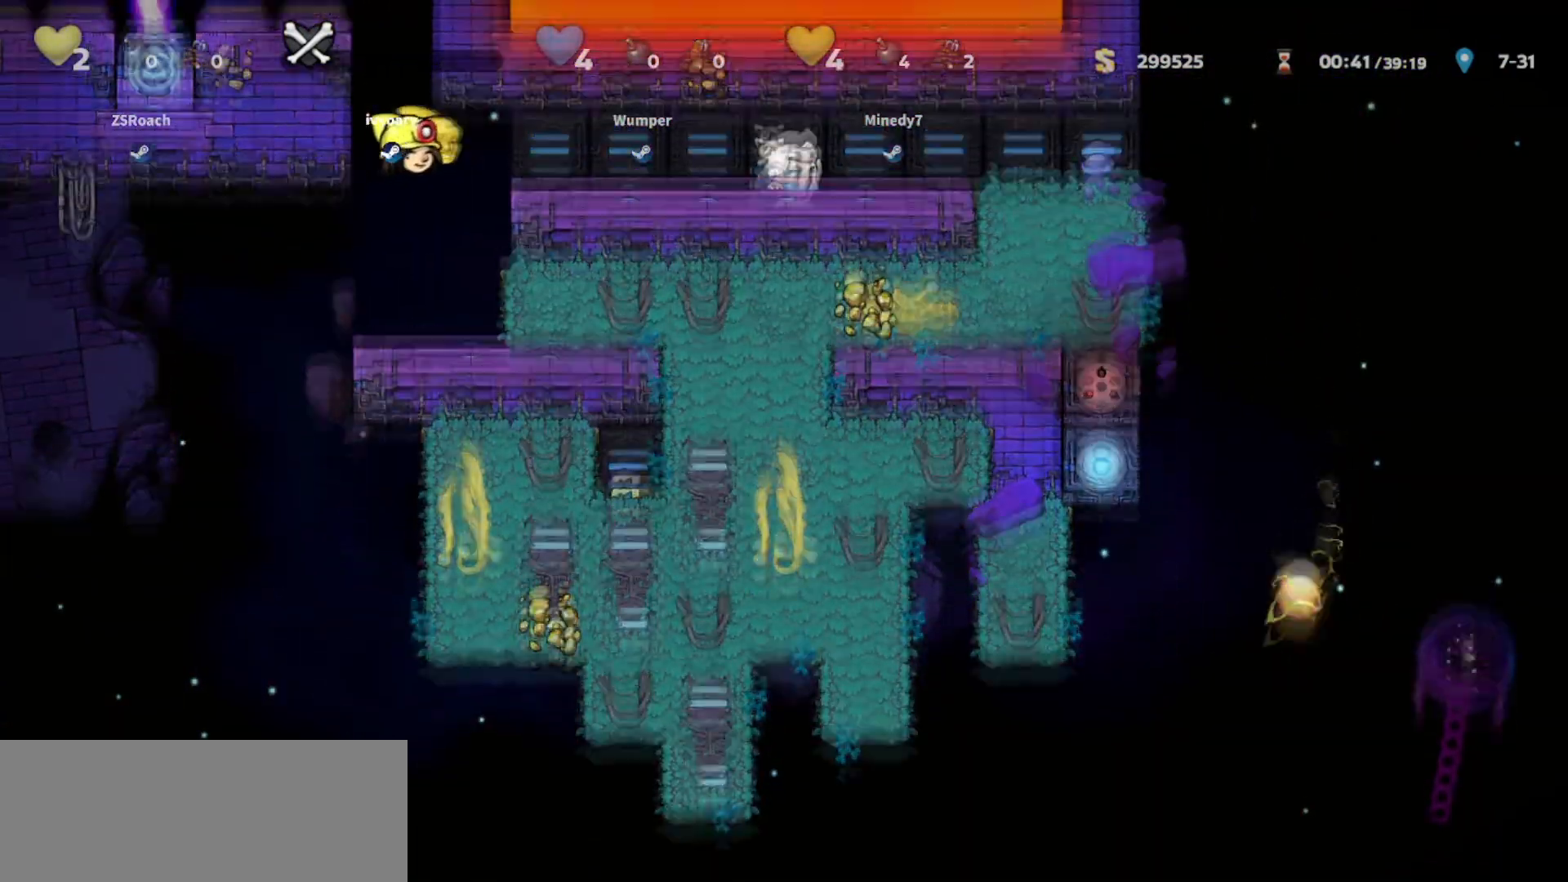
{"keys": ["walk"], "events": [[200, "left", "down"], [333, "walk", "down"], [400, "left", "up"]]}
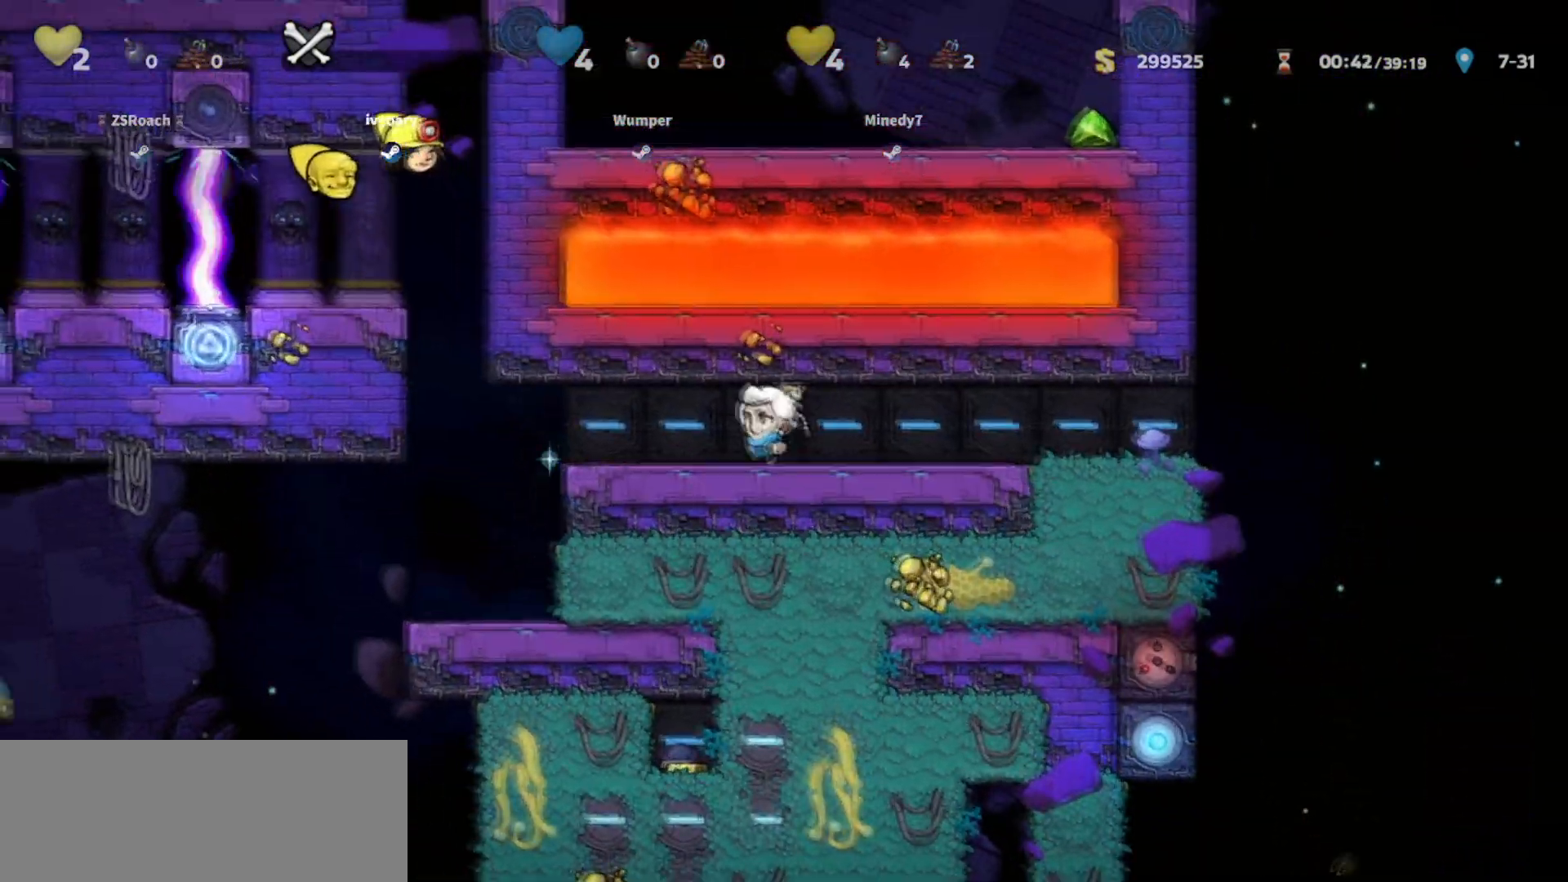
{"keys": [], "events": [[467, "walk", "up"]]}
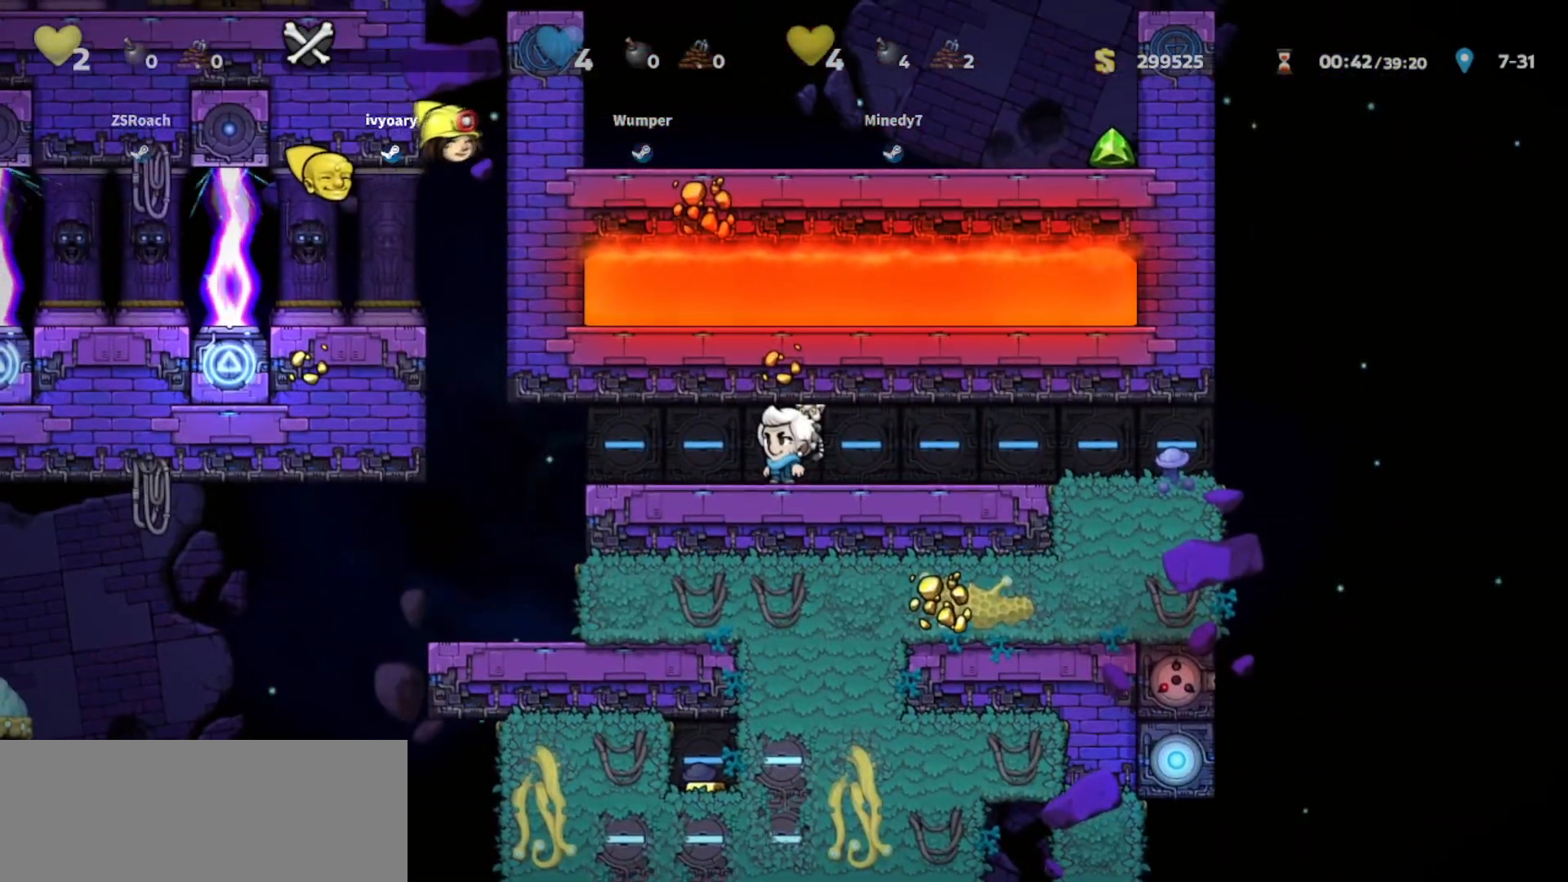
{"keys": ["up"], "events": [[66, "up", "down"]]}
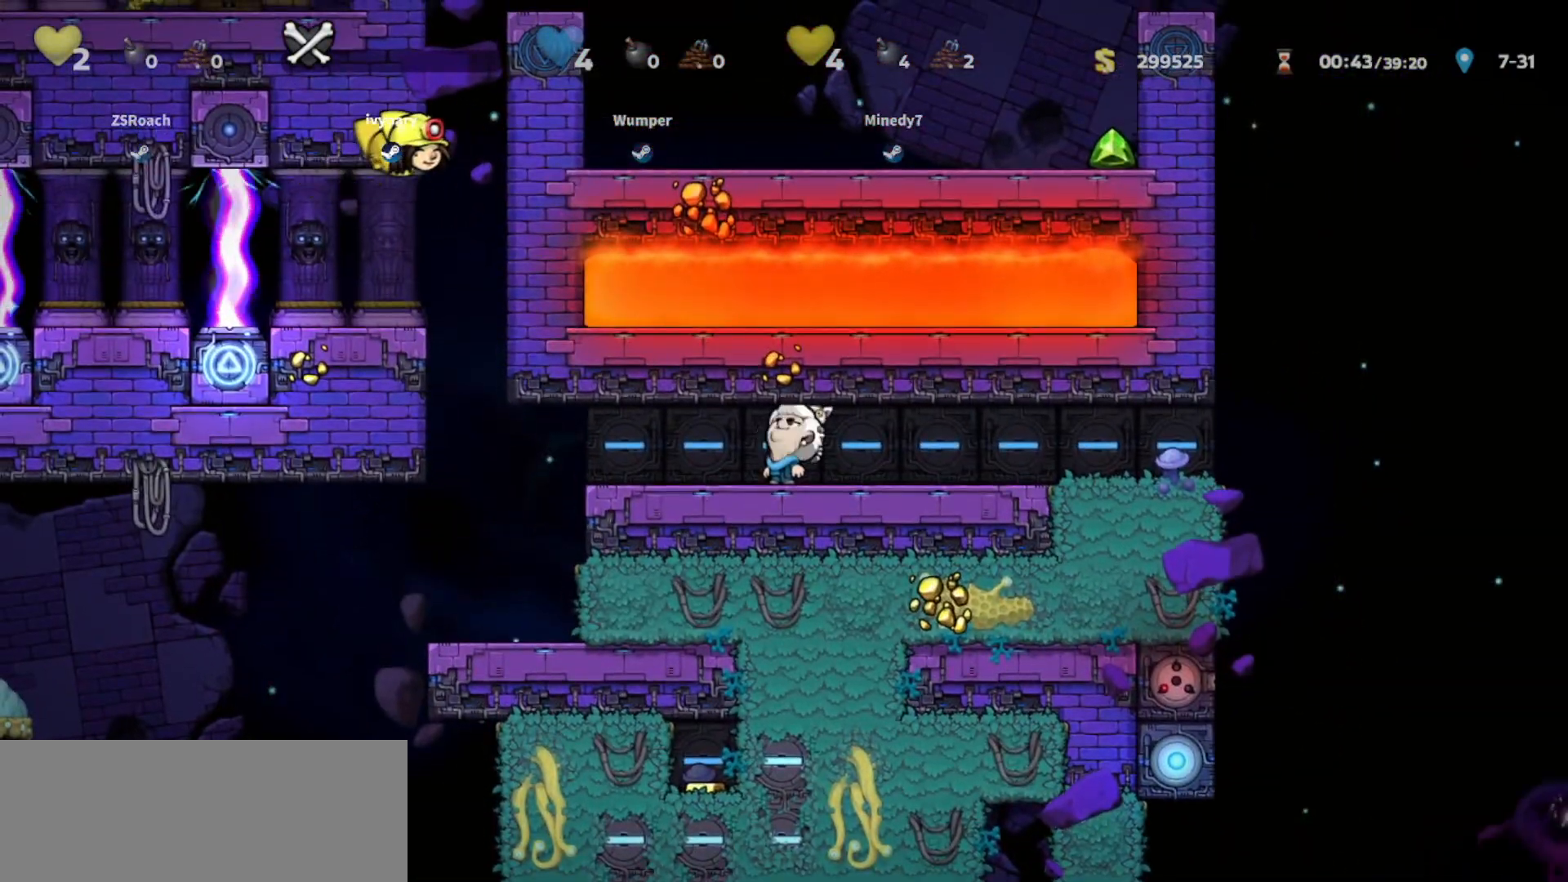
{"keys": [], "events": [[467, "up", "up"]]}
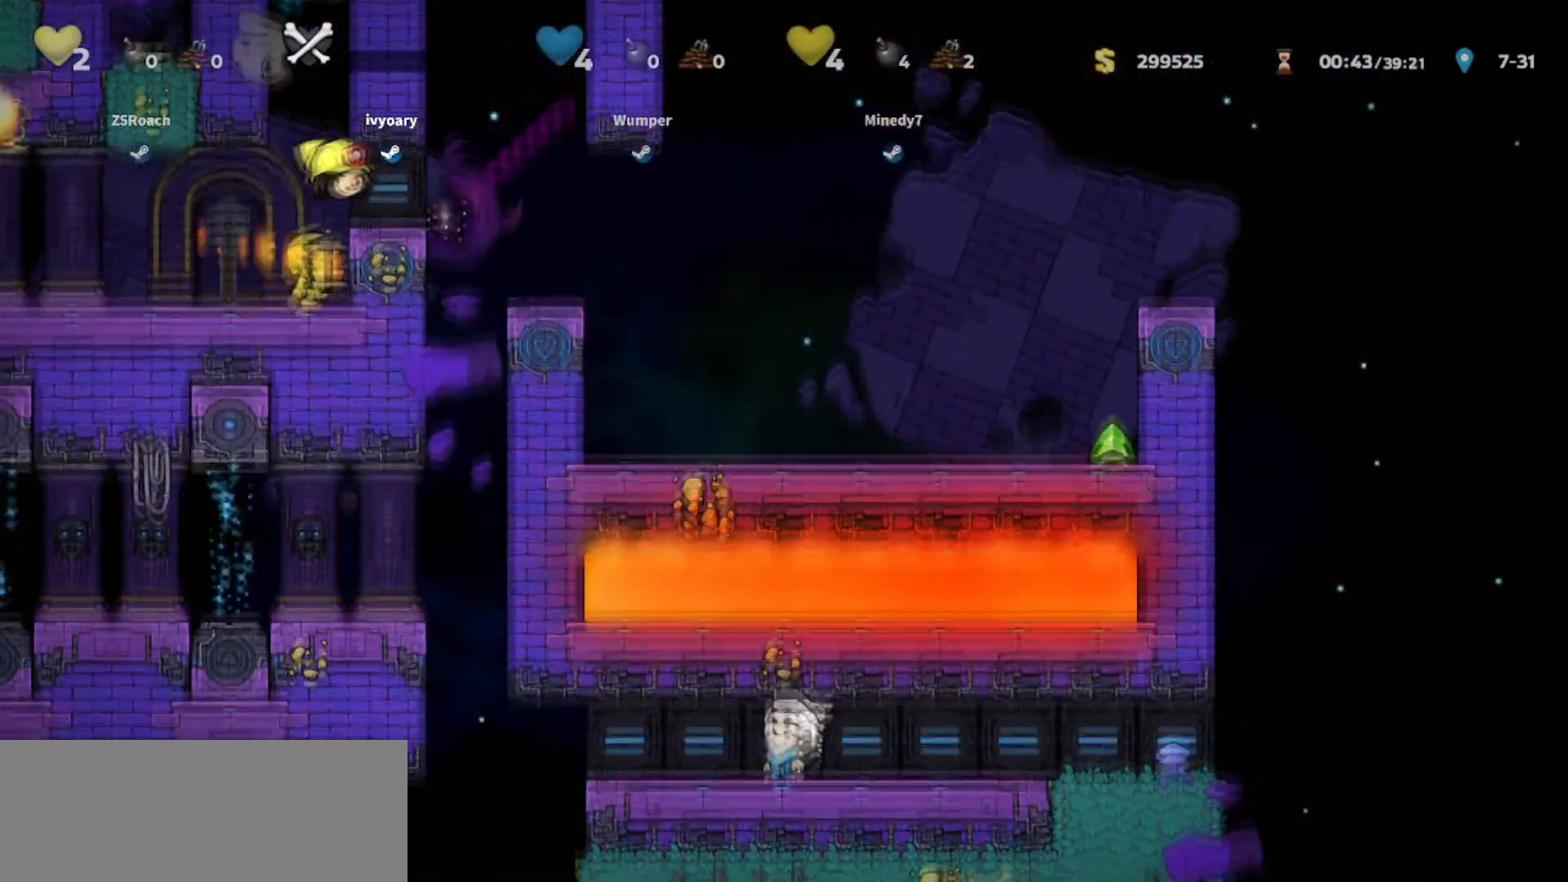
{"keys": ["left", "walk"], "events": [[167, "left", "down"], [233, "left", "up"], [367, "walk", "down"], [467, "left", "down"]]}
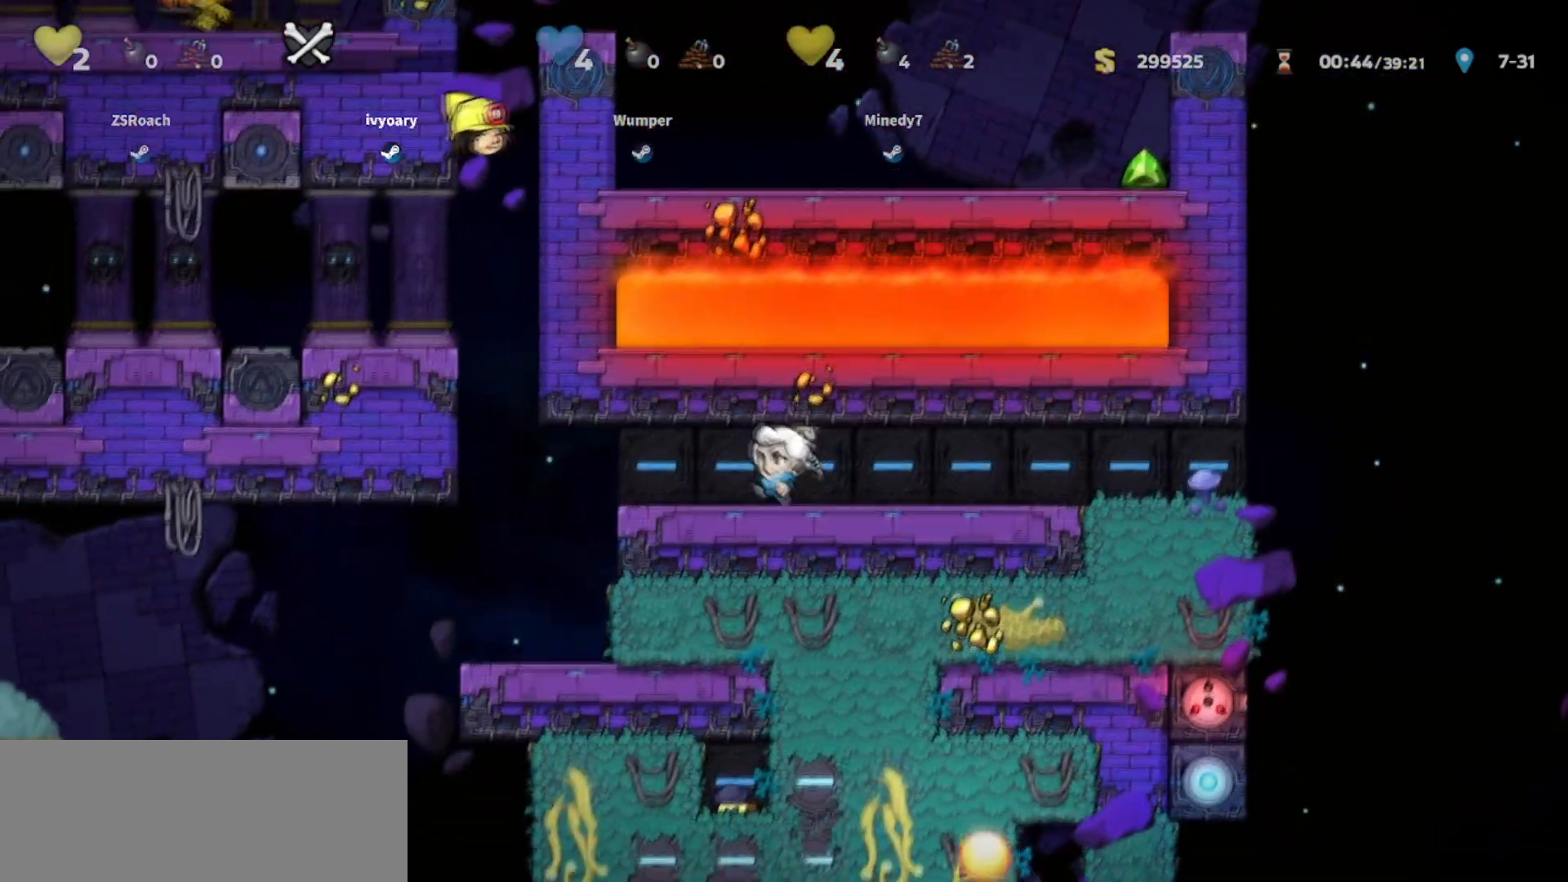
{"keys": ["up", "walk"], "events": [[134, "left", "up"], [334, "up", "down"]]}
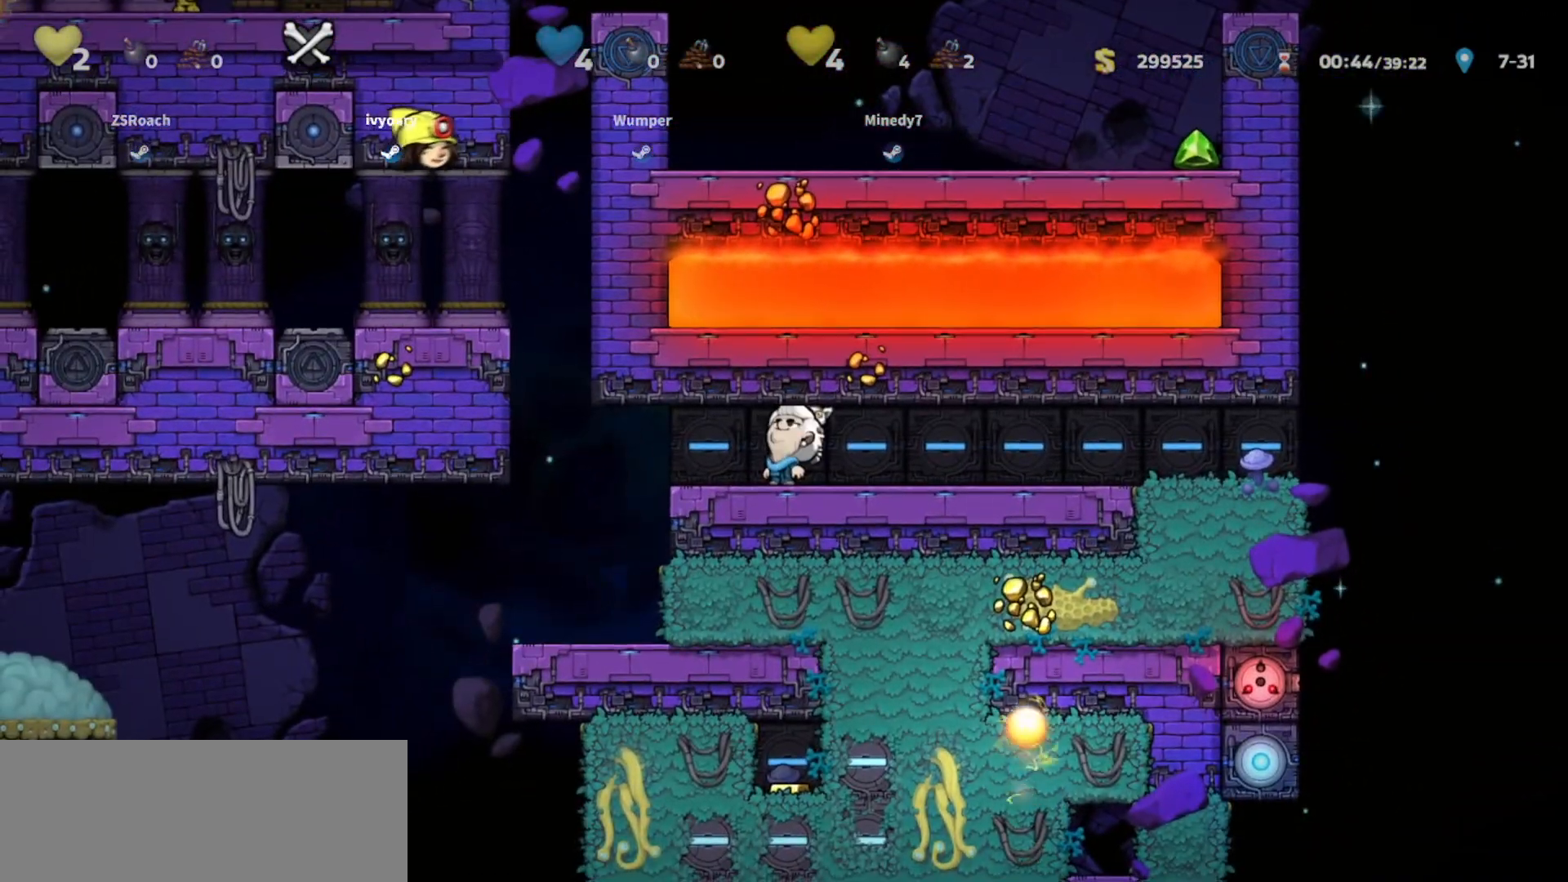
{"keys": ["up"], "events": [[400, "walk", "up"]]}
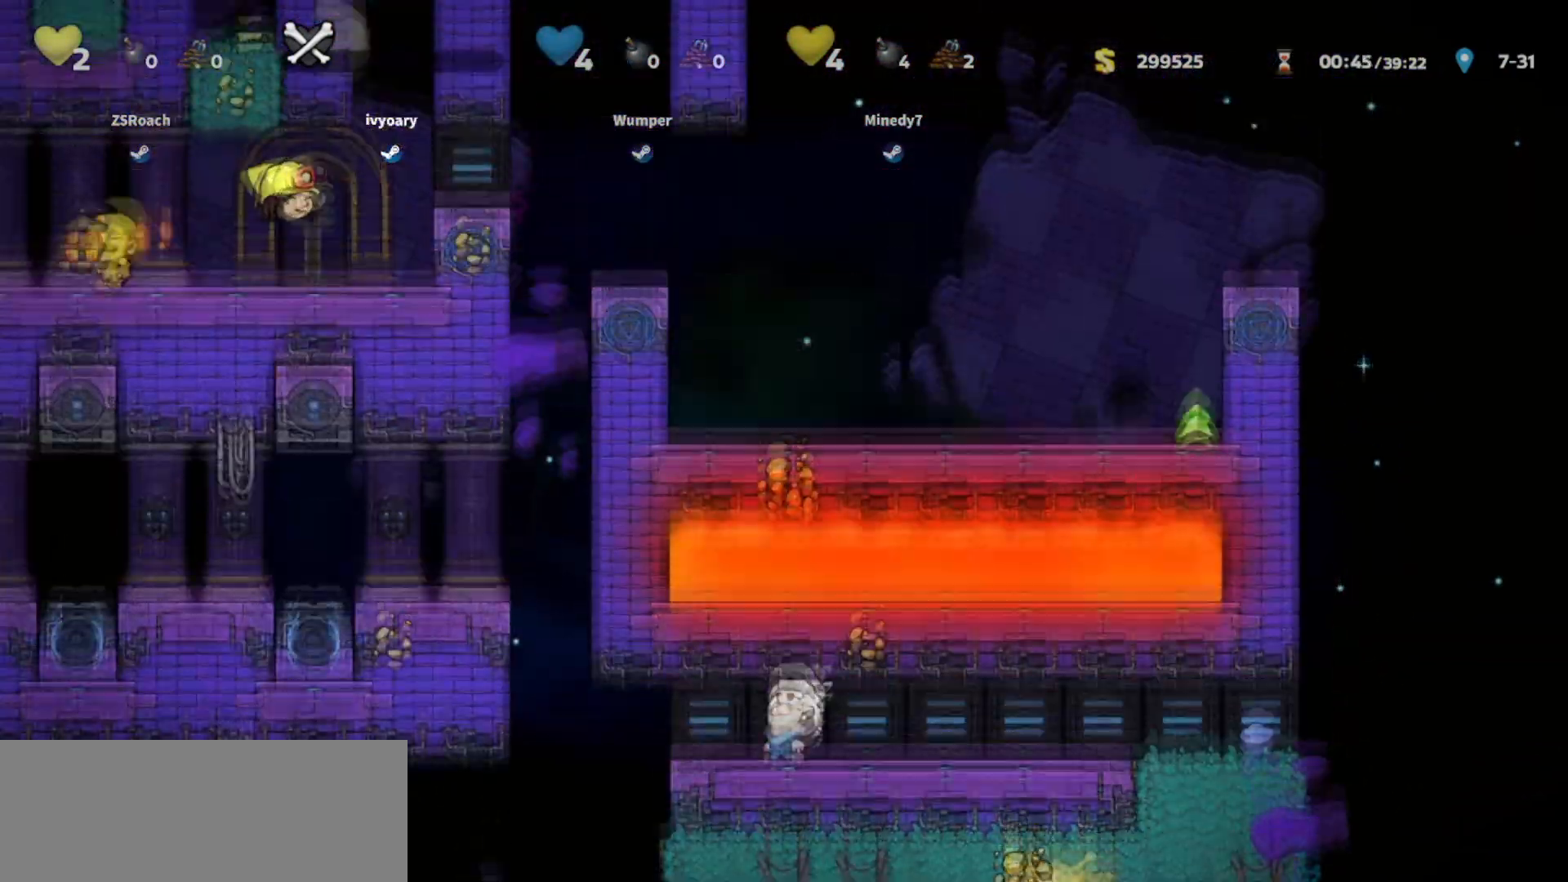
{"keys": ["up"], "events": []}
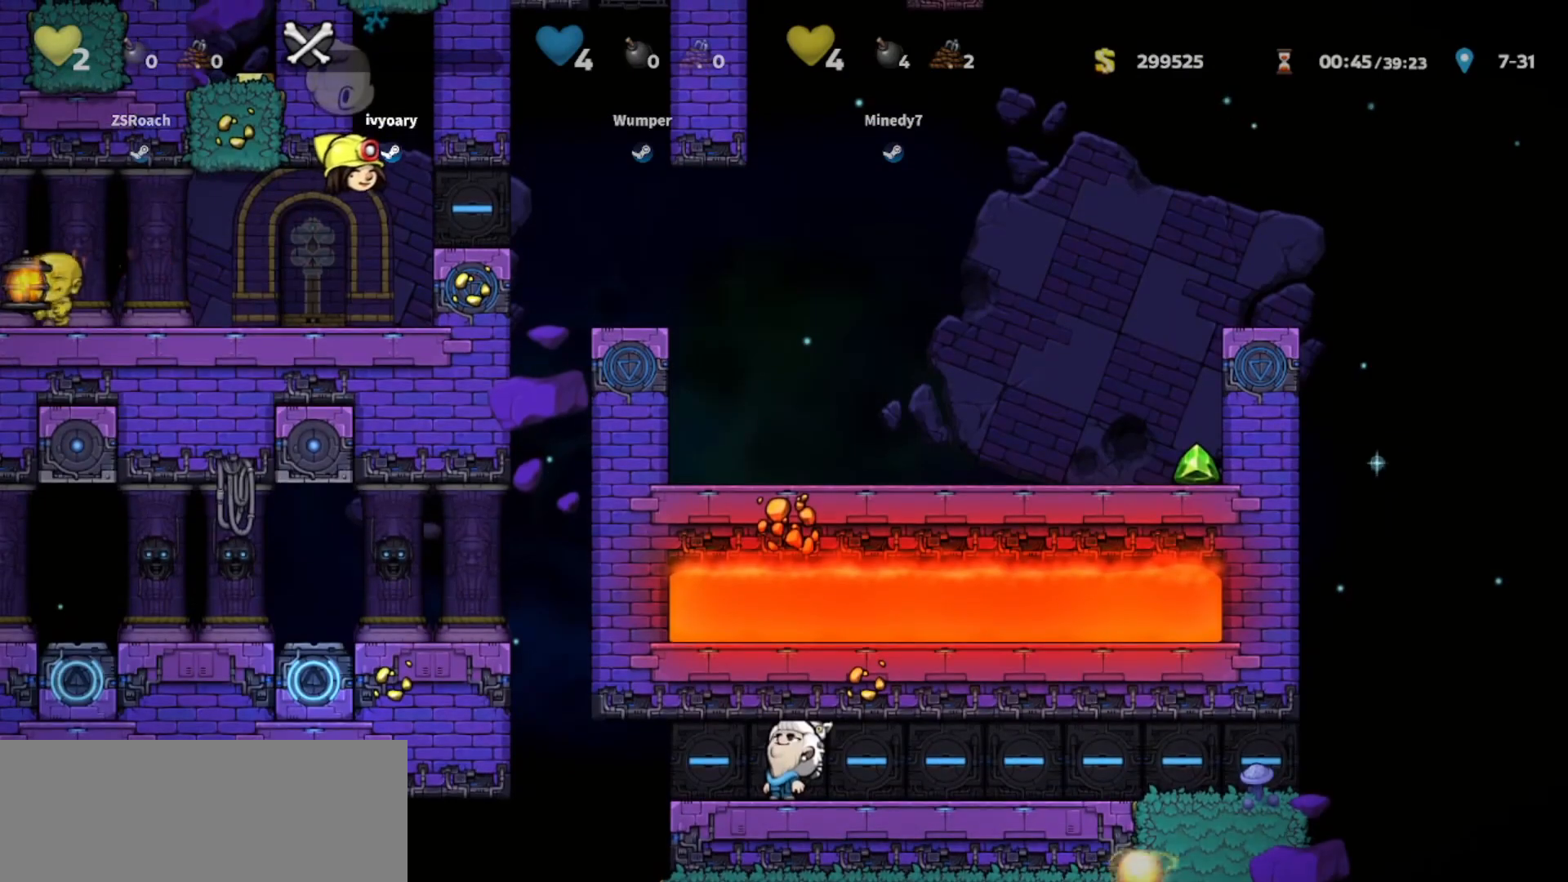
{"keys": ["up", "walk"], "events": [[66, "walk", "down"]]}
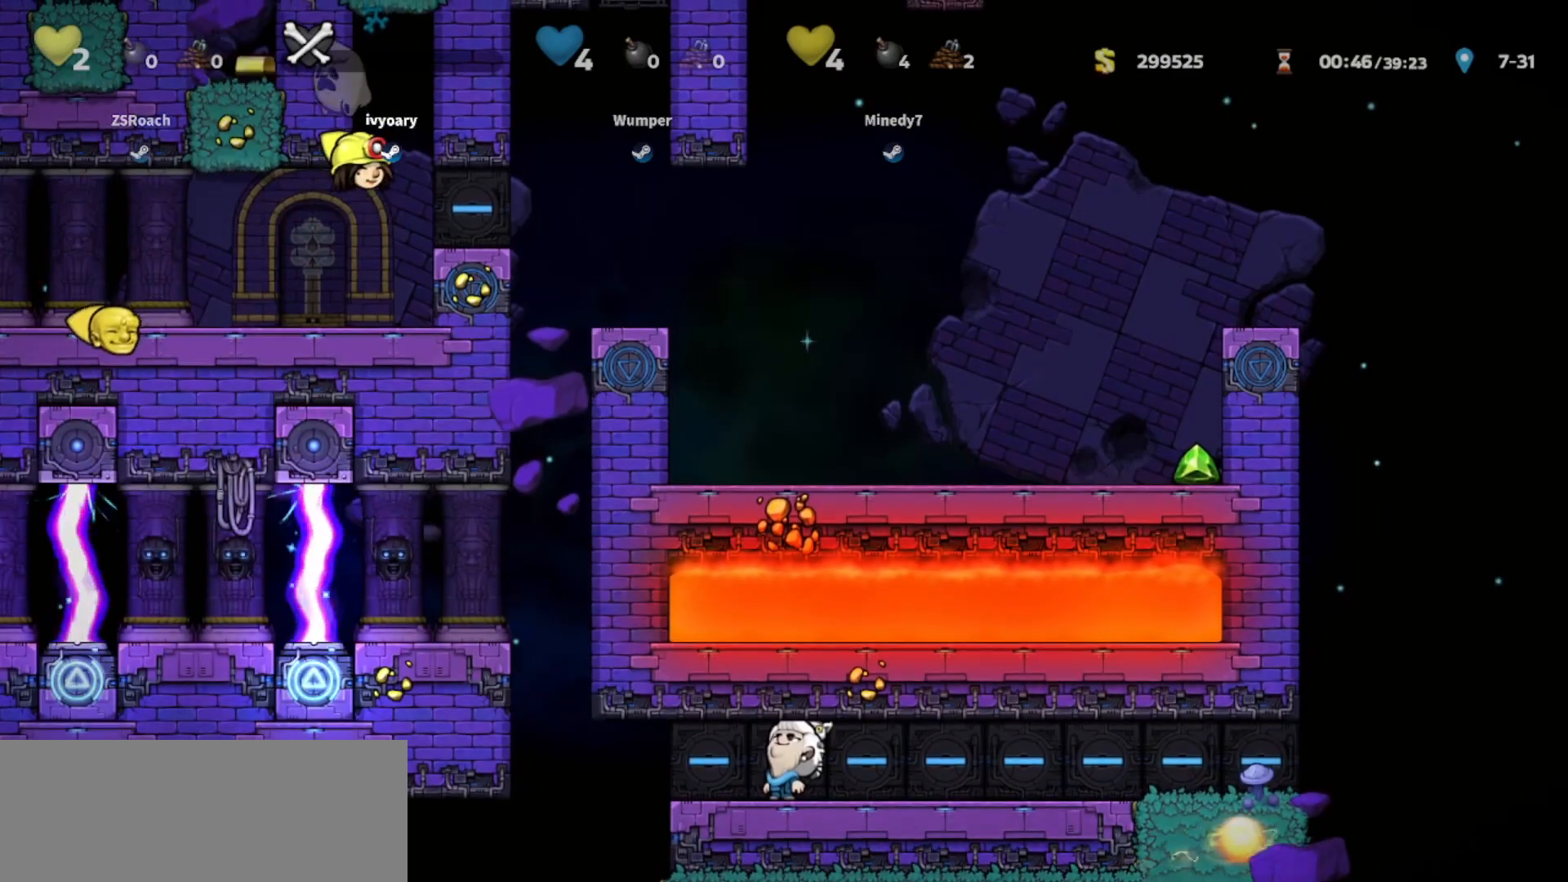
{"keys": ["down"], "events": [[34, "up", "up"], [34, "walk", "up"], [167, "down", "down"]]}
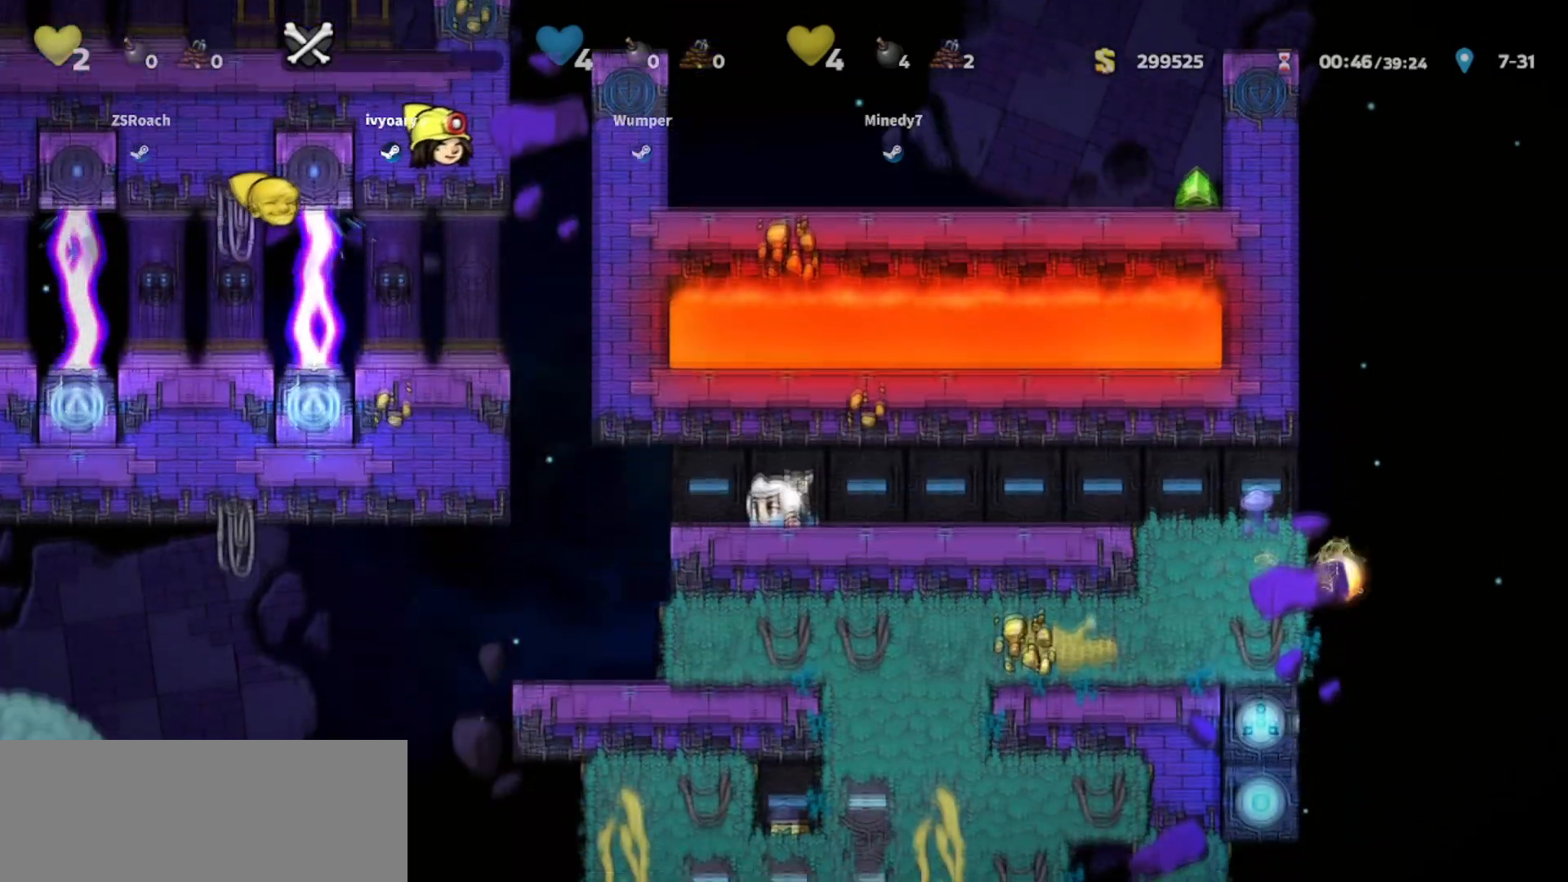
{"keys": ["up"], "events": [[233, "down", "up"], [500, "up", "down"]]}
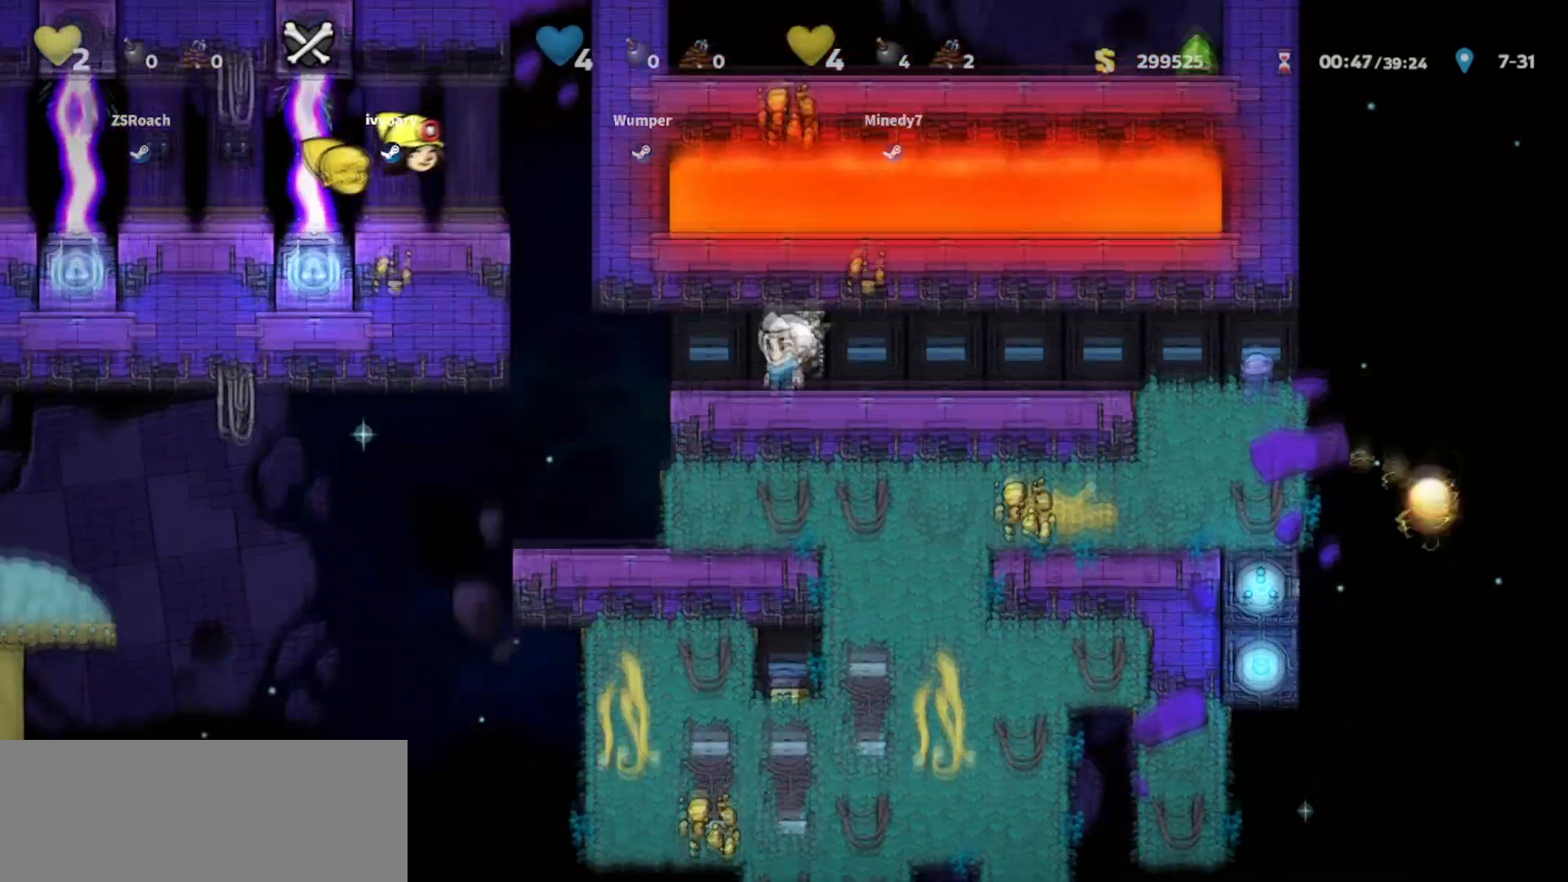
{"keys": ["up"], "events": []}
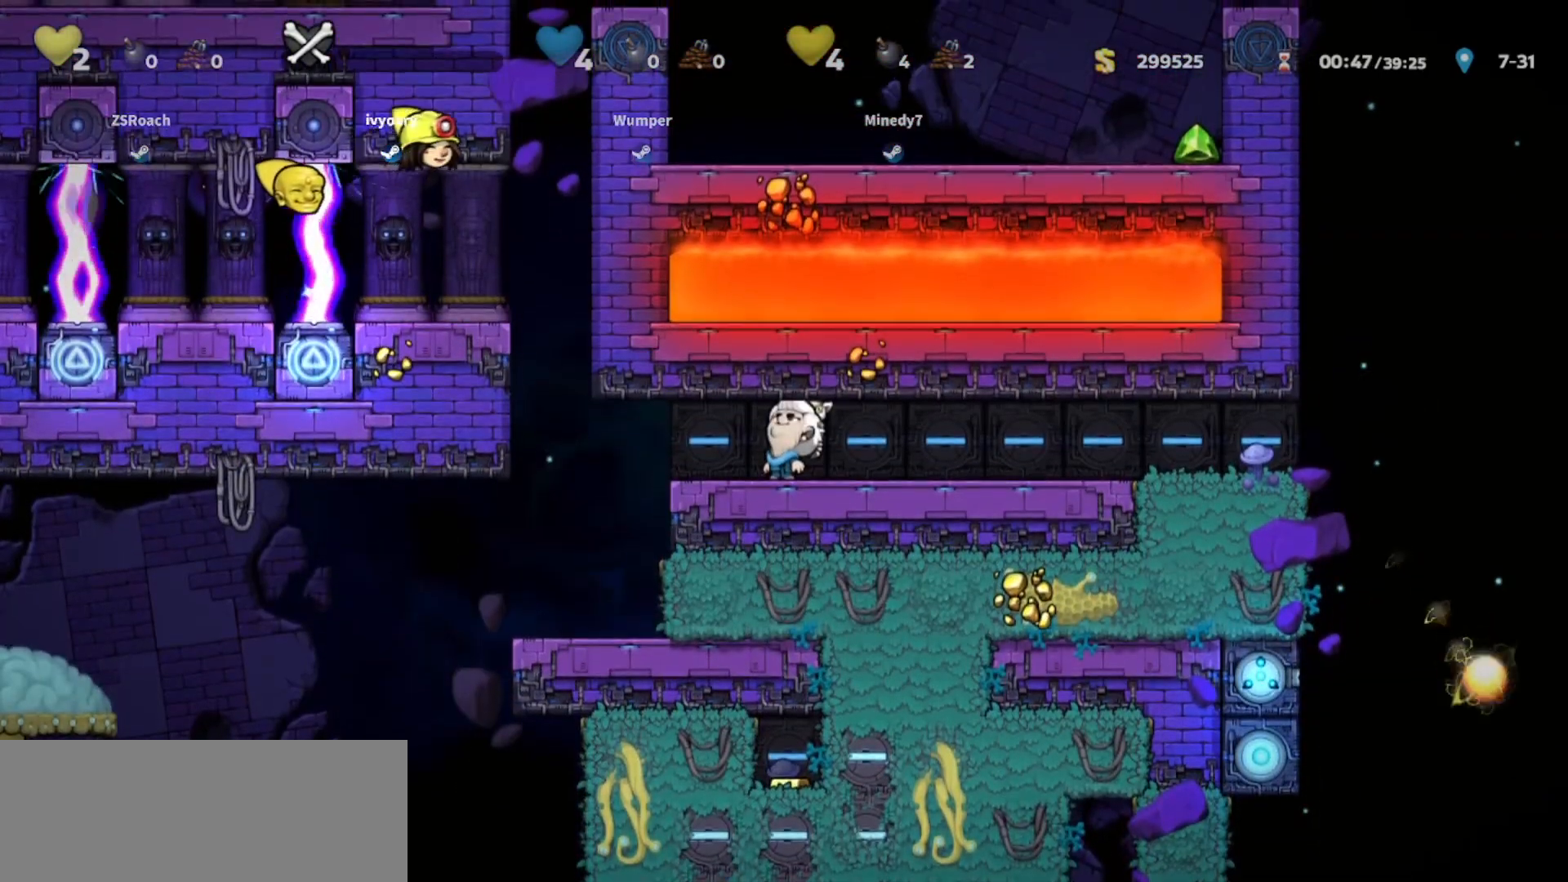
{"keys": ["up"], "events": []}
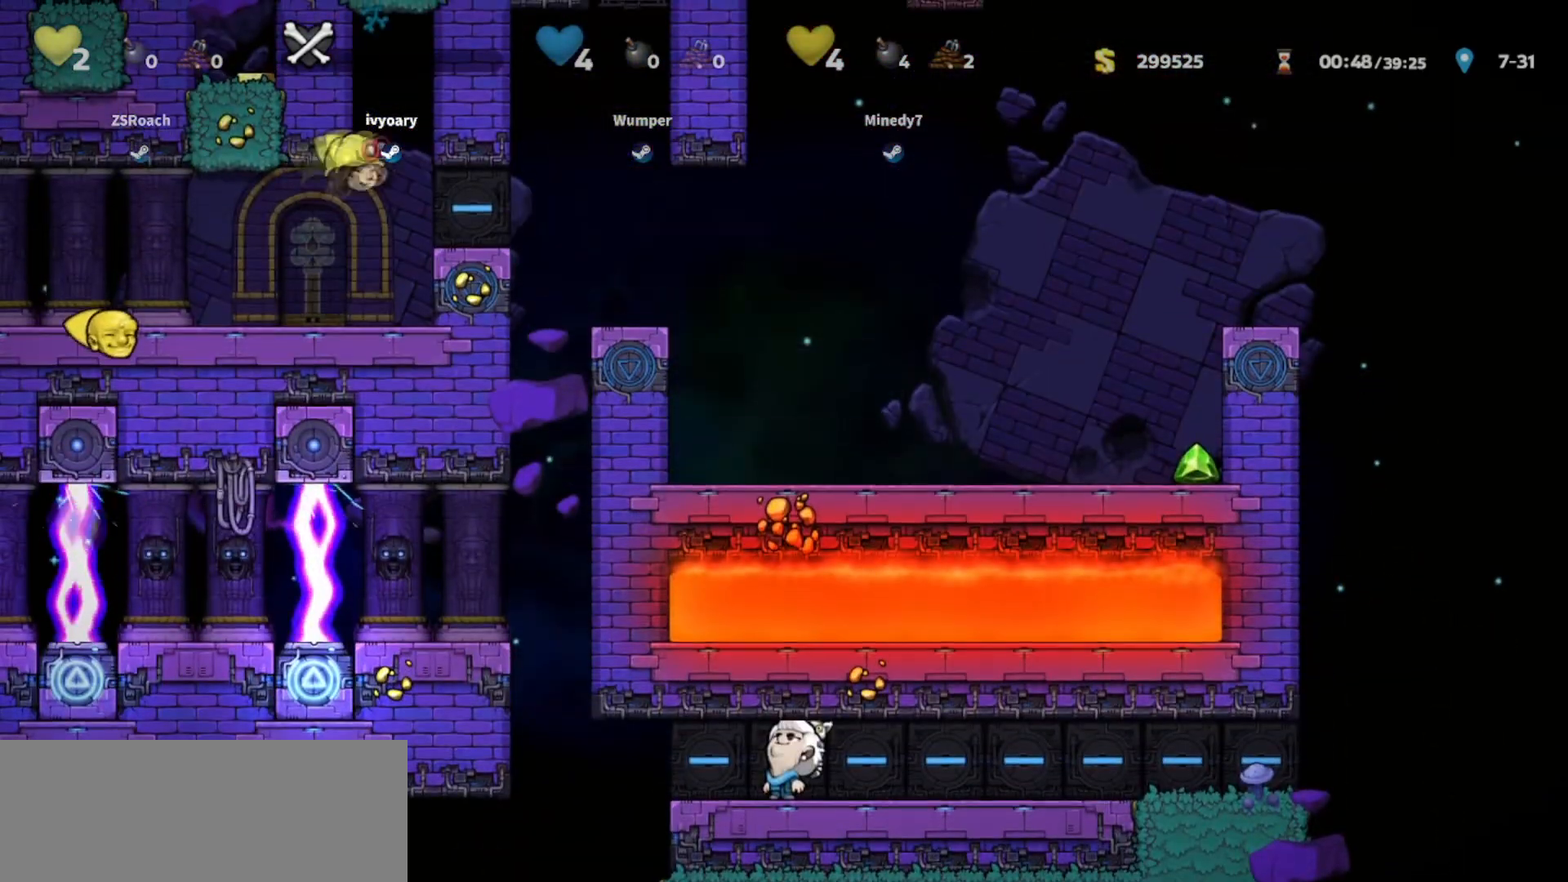
{"keys": ["up"], "events": []}
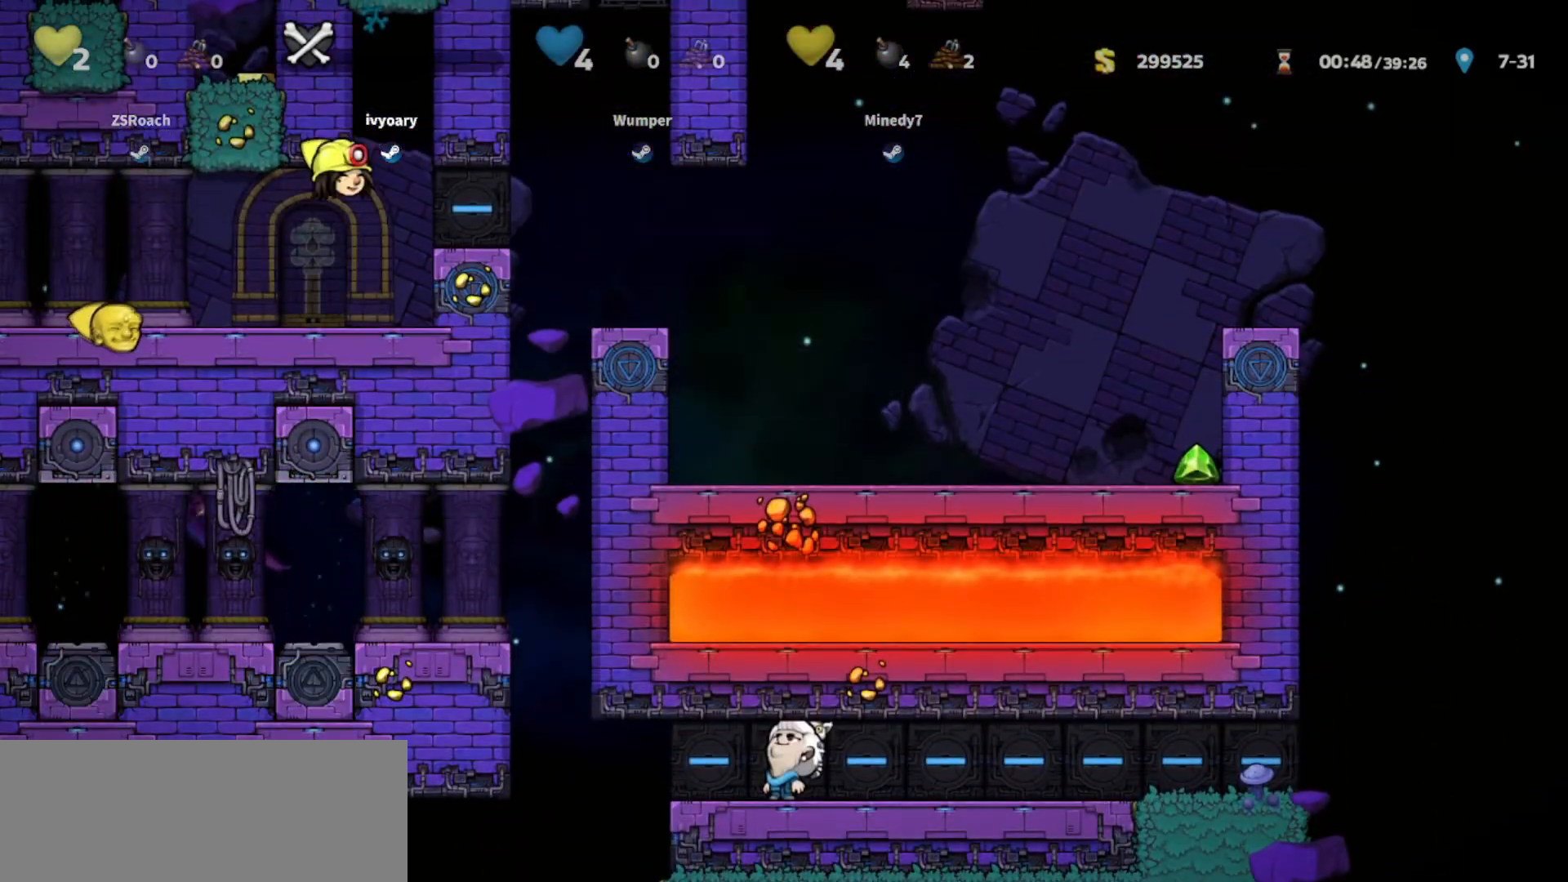
{"keys": ["down"], "events": [[66, "up", "up"], [200, "down", "down"]]}
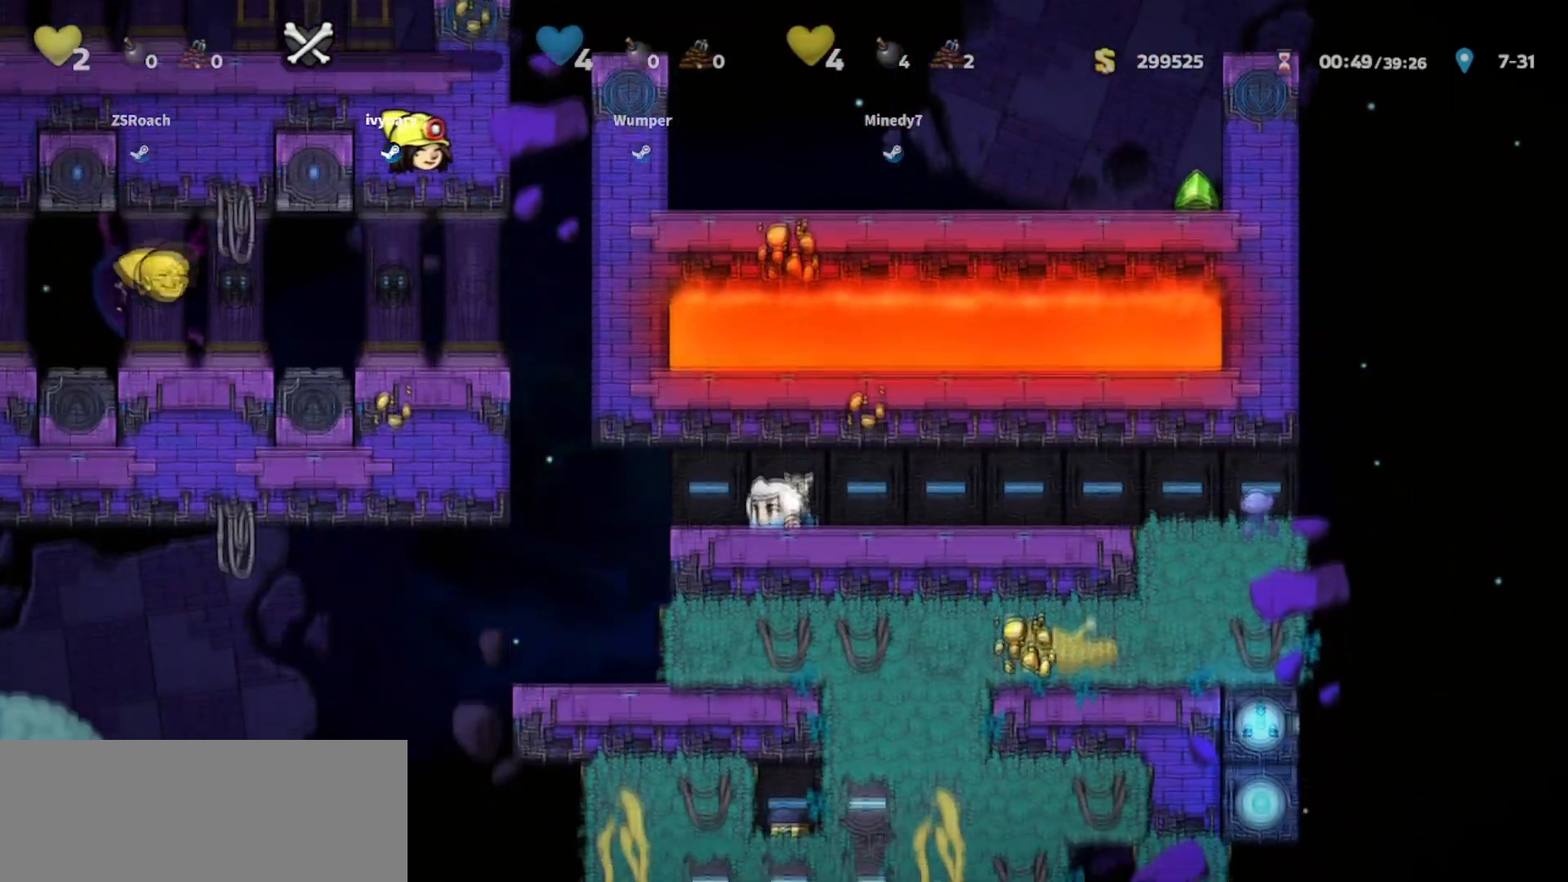
{"keys": ["left", "walk"], "events": [[134, "down", "up"], [167, "walk", "down"], [267, "left", "down"]]}
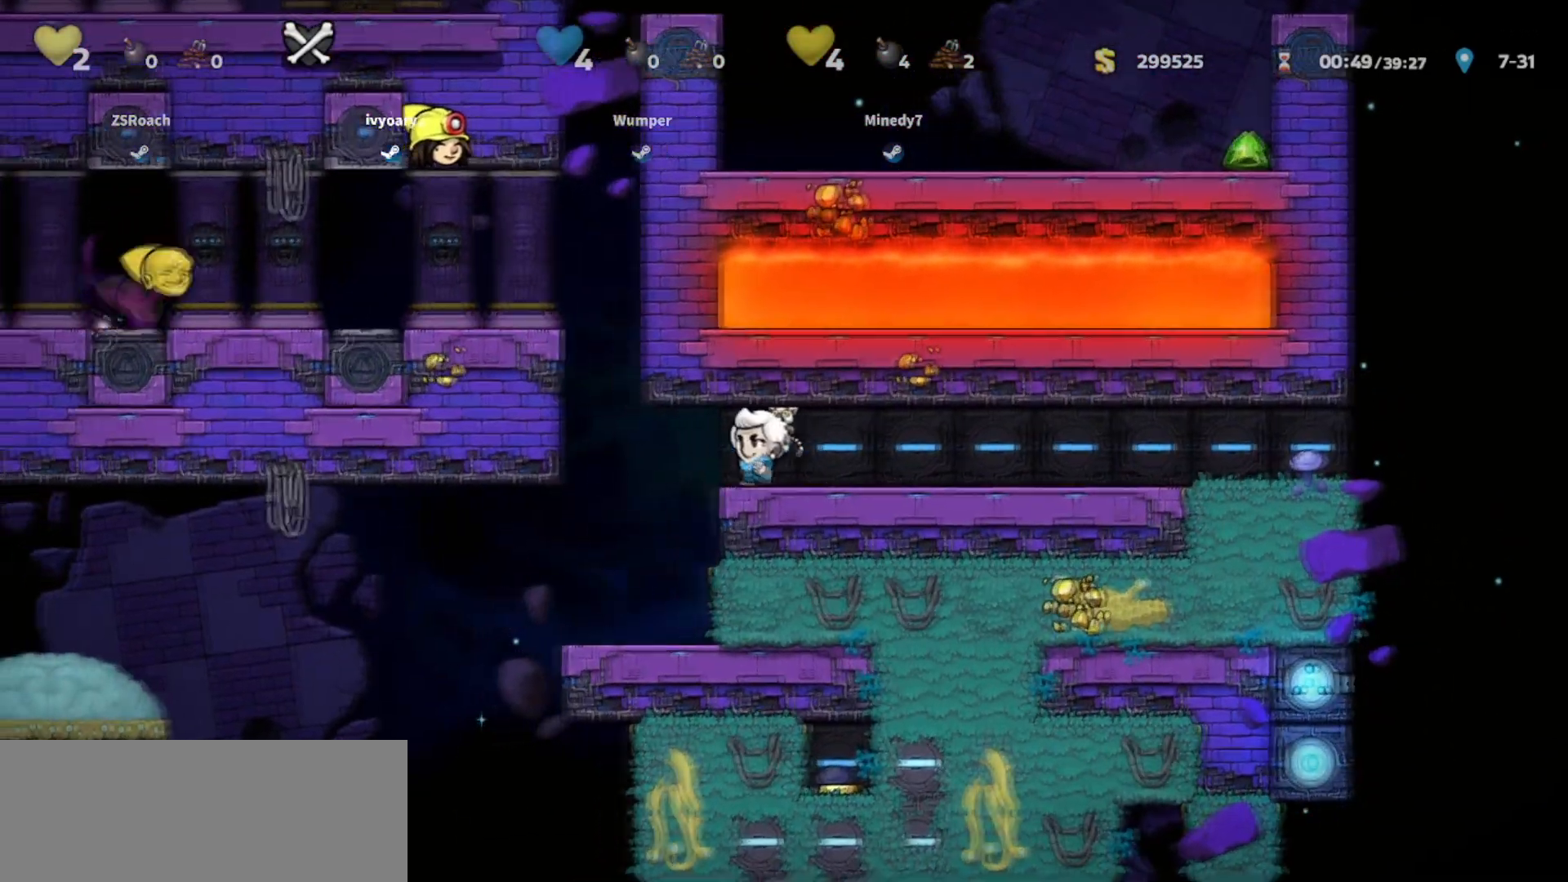
{"keys": [], "events": [[66, "left", "up"], [100, "right", "down"], [233, "right", "up"], [467, "walk", "up"]]}
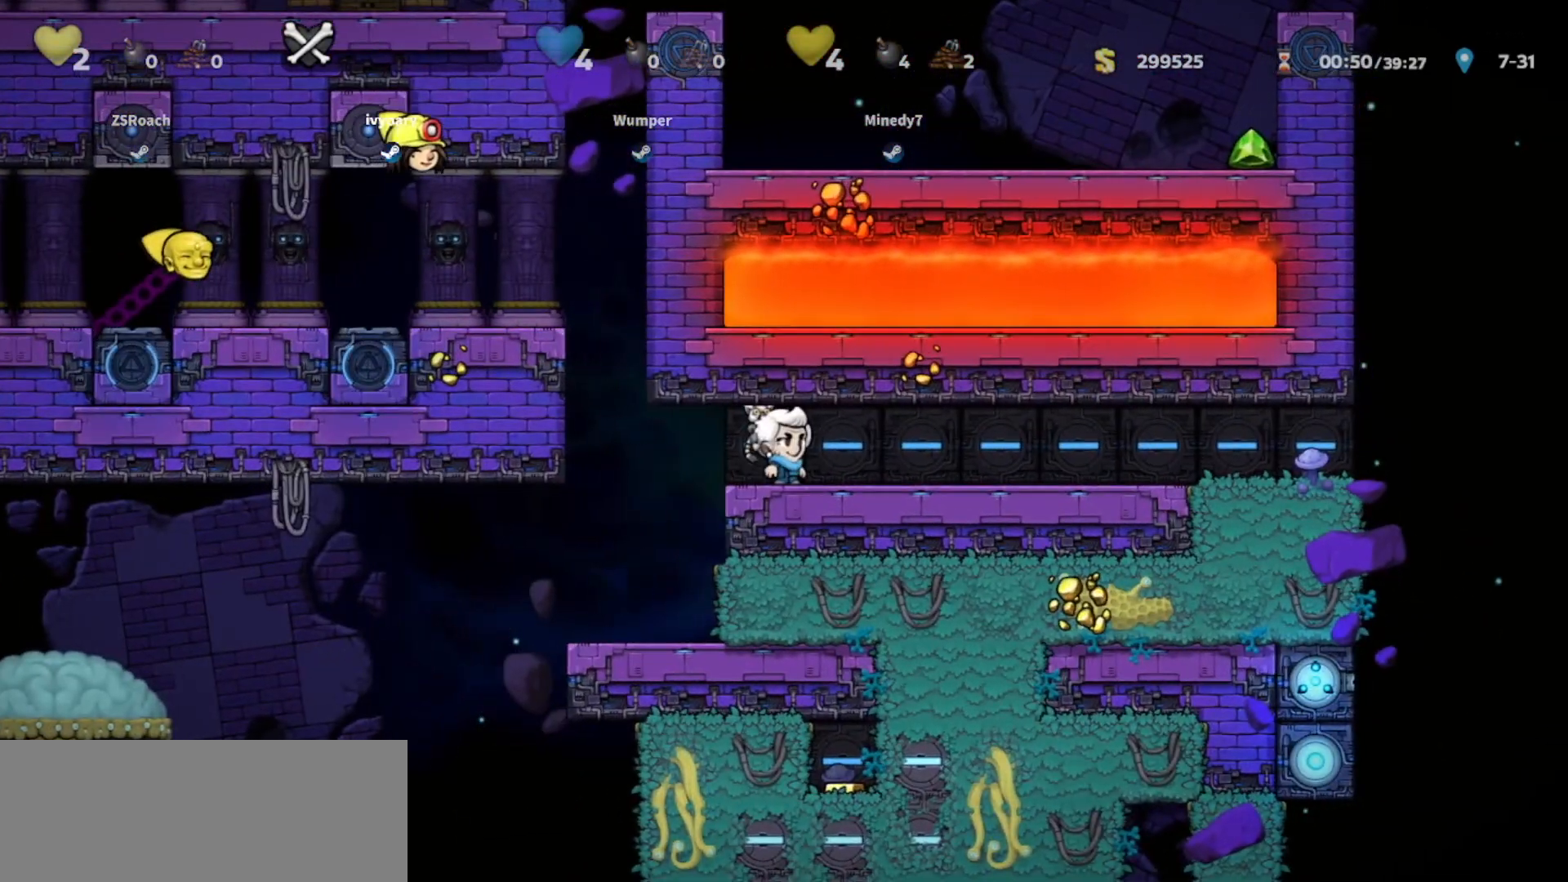
{"keys": [], "events": []}
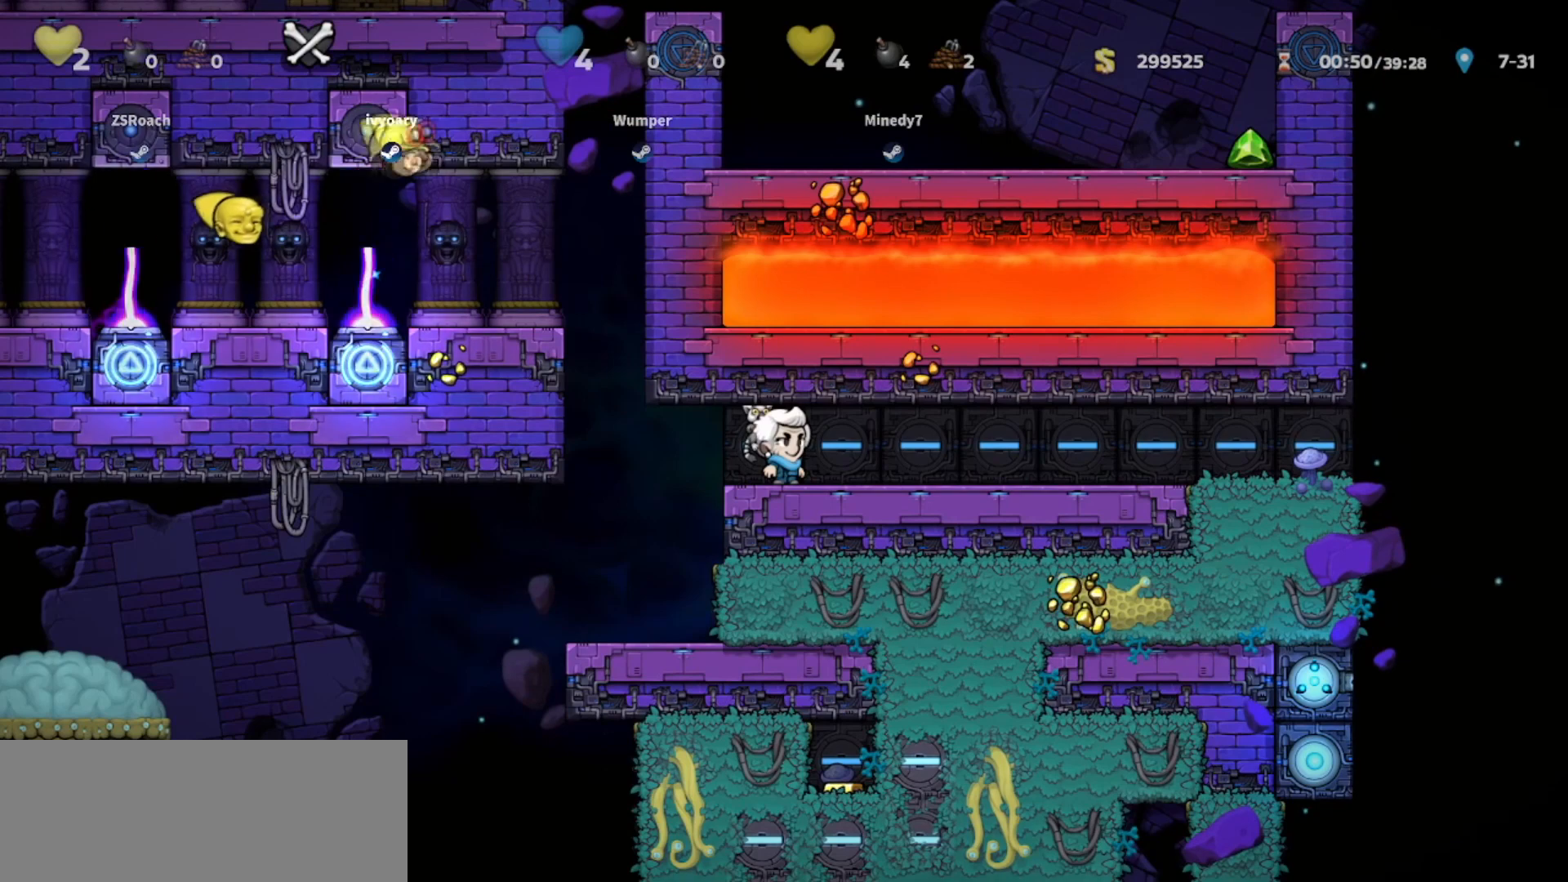
{"keys": [], "events": []}
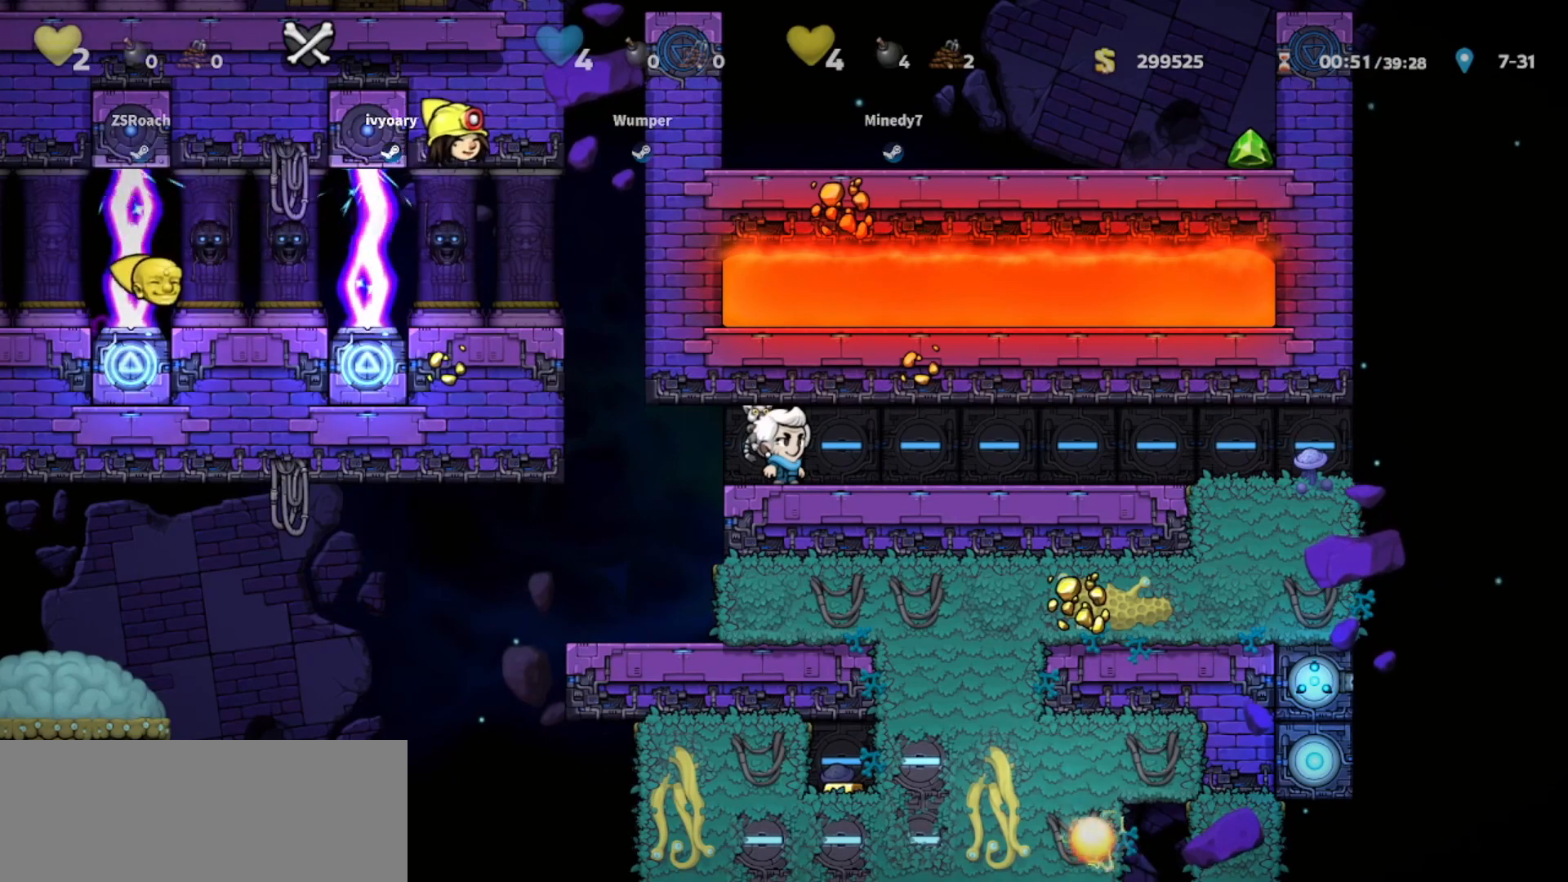
{"keys": [], "events": []}
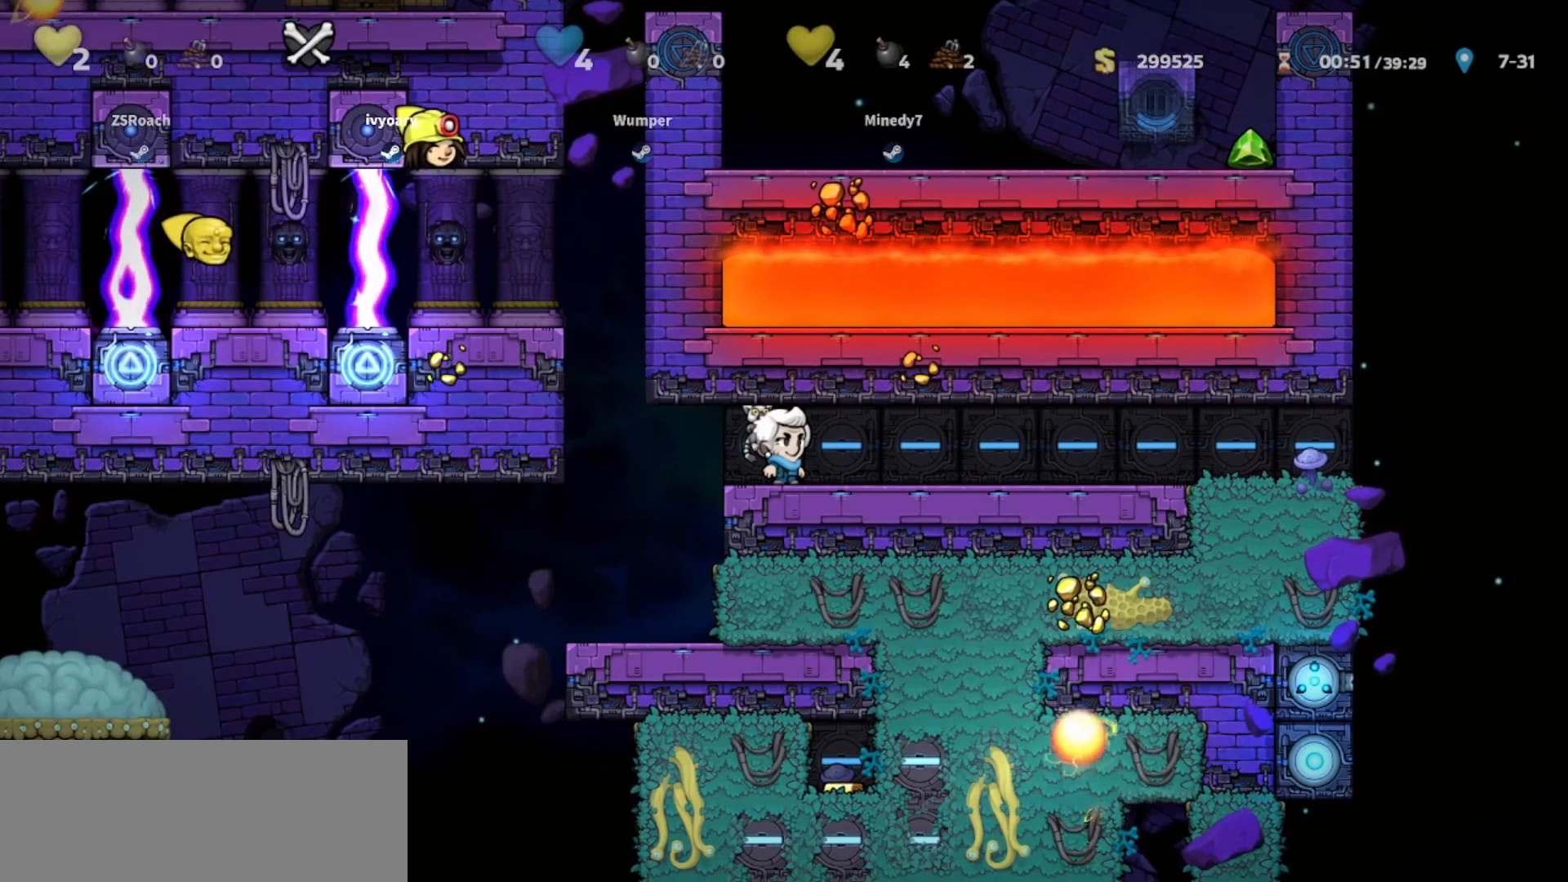
{"keys": [], "events": []}